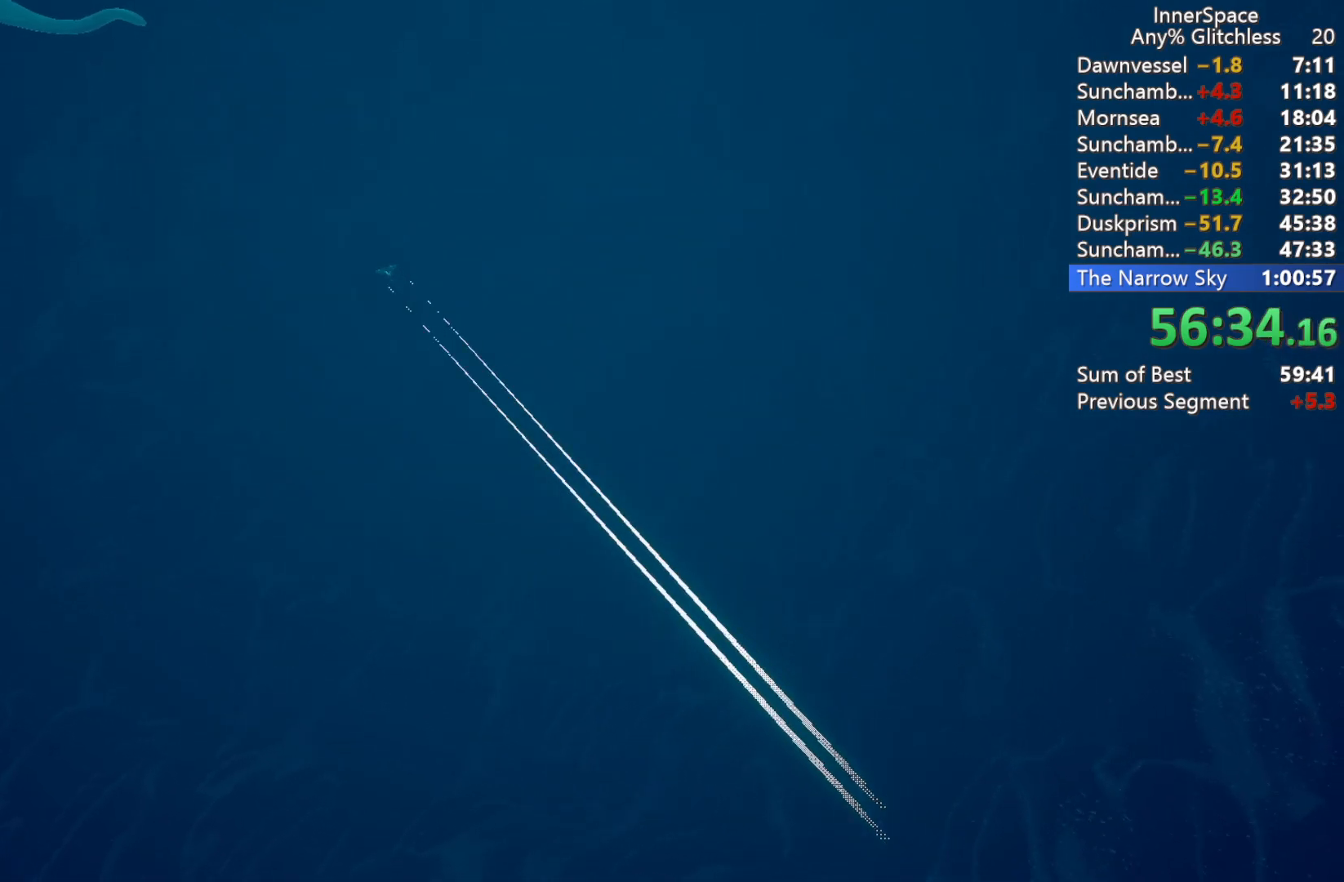
Gameplay with a controller (Xbox layout); each line is a JSON object with the inputs held at the frame after it. "events" lists button and stick changes between this image and that frame as [ms after this image, input, new state], when the widget could be followed in between.
{"buttons": [], "left_stick": "center", "right_stick": "up", "events": [[33, "L2", "down"], [183, "L2", "up"], [267, "L2", "down"], [367, "left_stick", "up-right"], [433, "L2", "up"], [483, "left_stick", "center"]]}
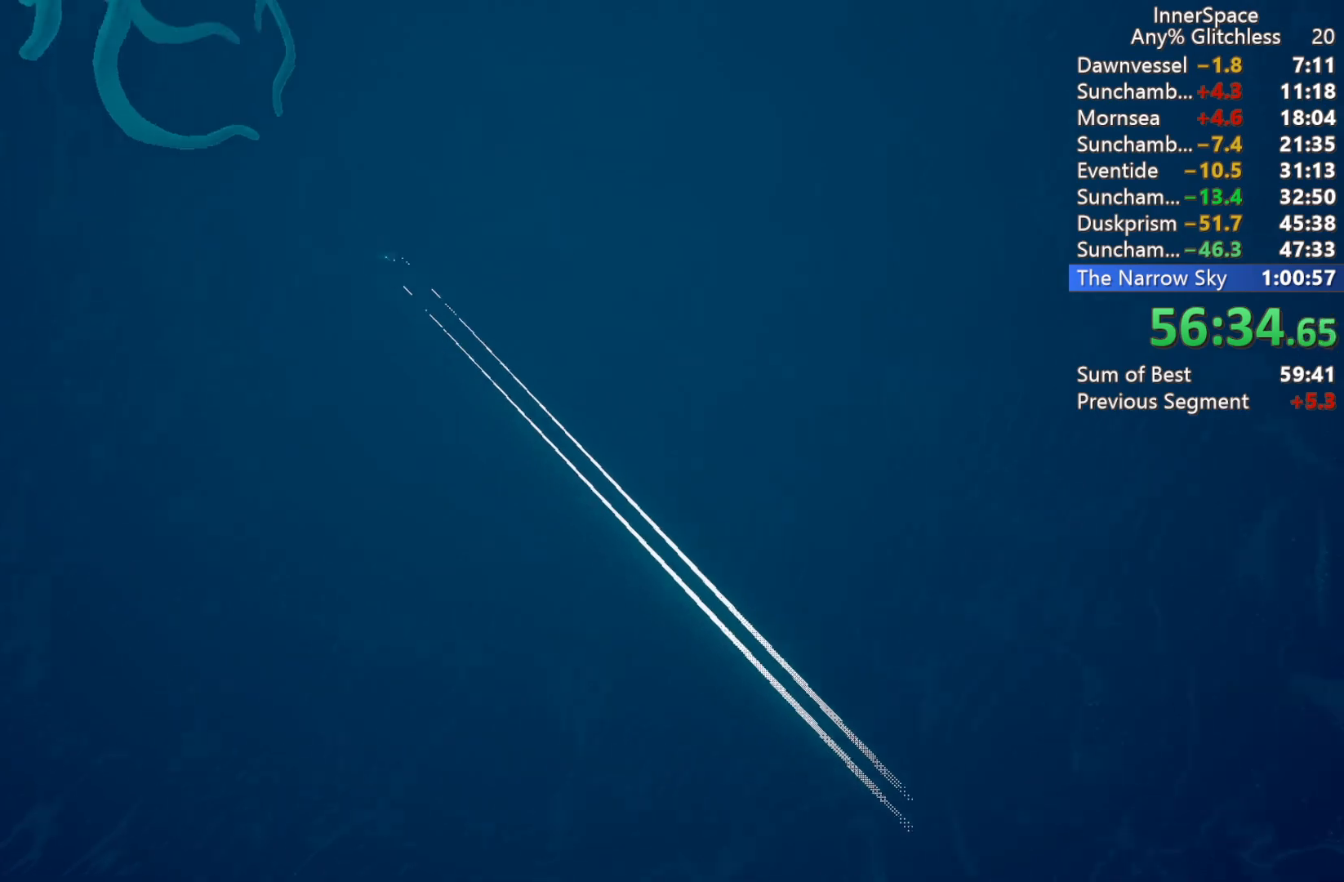
{"buttons": [], "left_stick": "up", "right_stick": "up", "events": [[67, "L2", "down"], [133, "left_stick", "up"], [233, "L2", "up"], [250, "left_stick", "center"], [300, "L2", "down"], [333, "left_stick", "up"], [467, "L2", "up"]]}
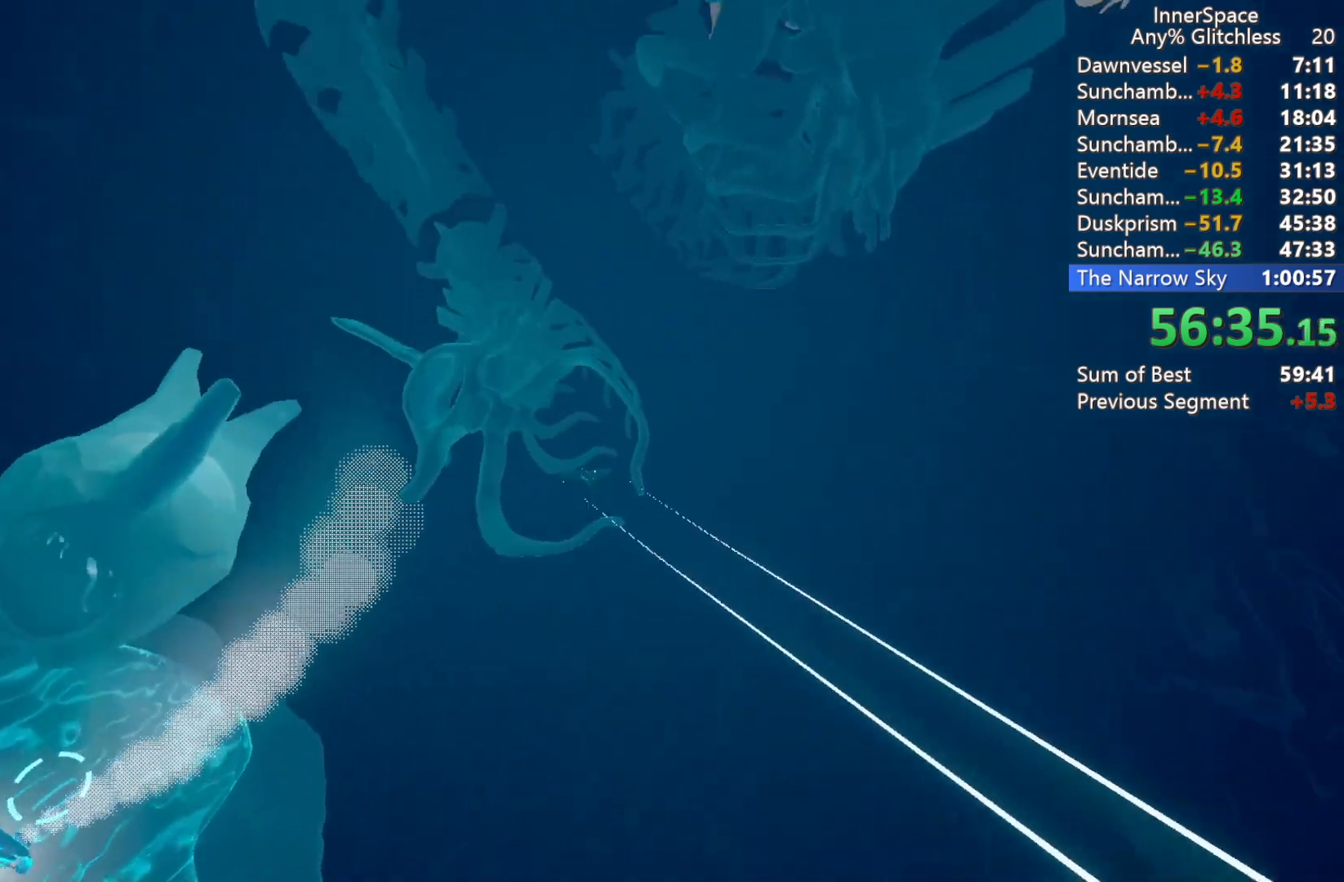
{"buttons": ["L2"], "left_stick": "center", "right_stick": "up", "events": [[50, "L2", "down"], [200, "L2", "up"], [267, "L2", "down"], [383, "L2", "up"], [417, "left_stick", "center"], [467, "L2", "down"]]}
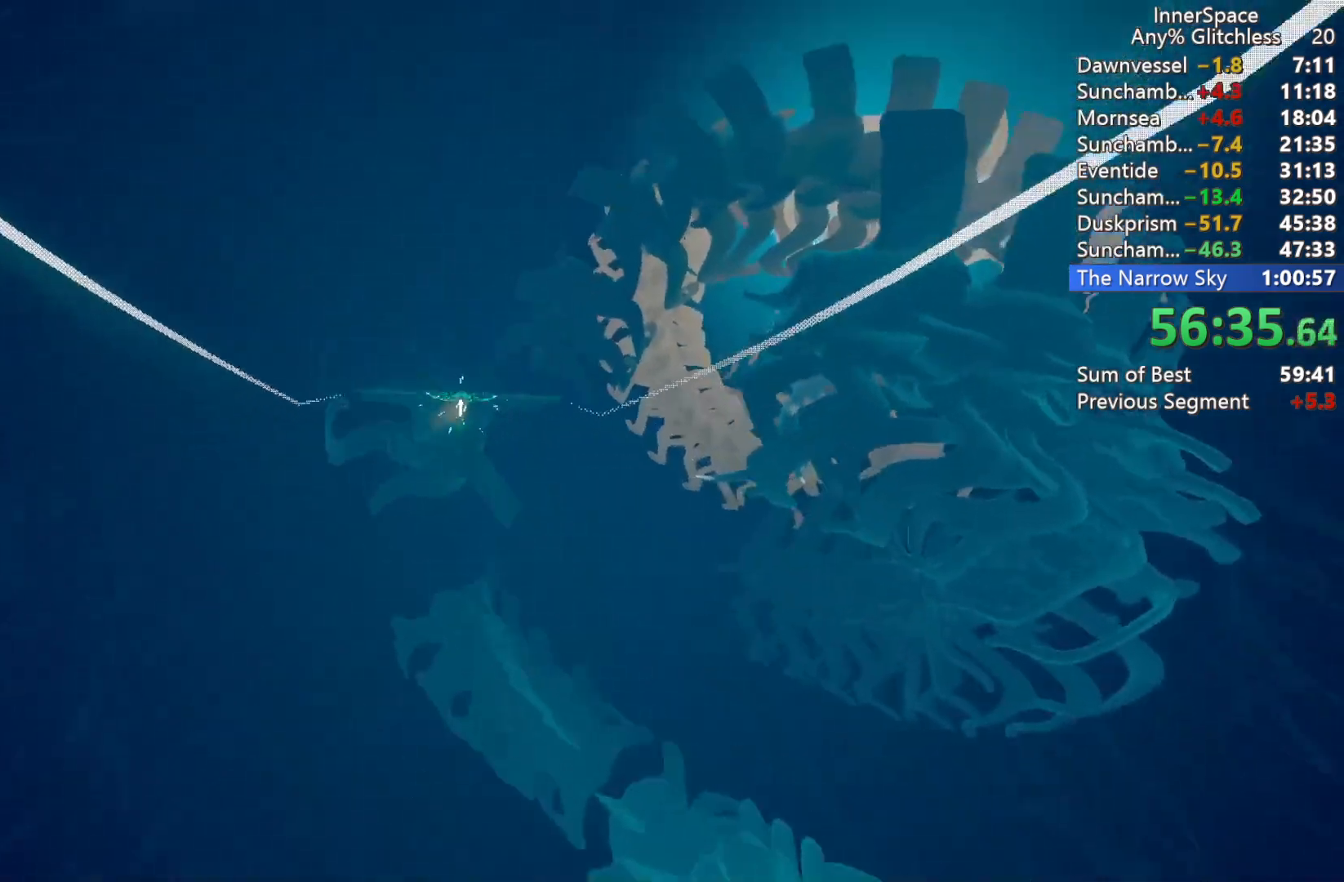
{"buttons": ["L2"], "left_stick": "center", "right_stick": "up", "events": [[50, "left_stick", "up-right"], [117, "L2", "up"], [133, "left_stick", "center"], [183, "L2", "down"], [183, "left_stick", "right"], [317, "L2", "up"], [350, "left_stick", "center"], [400, "L2", "down"]]}
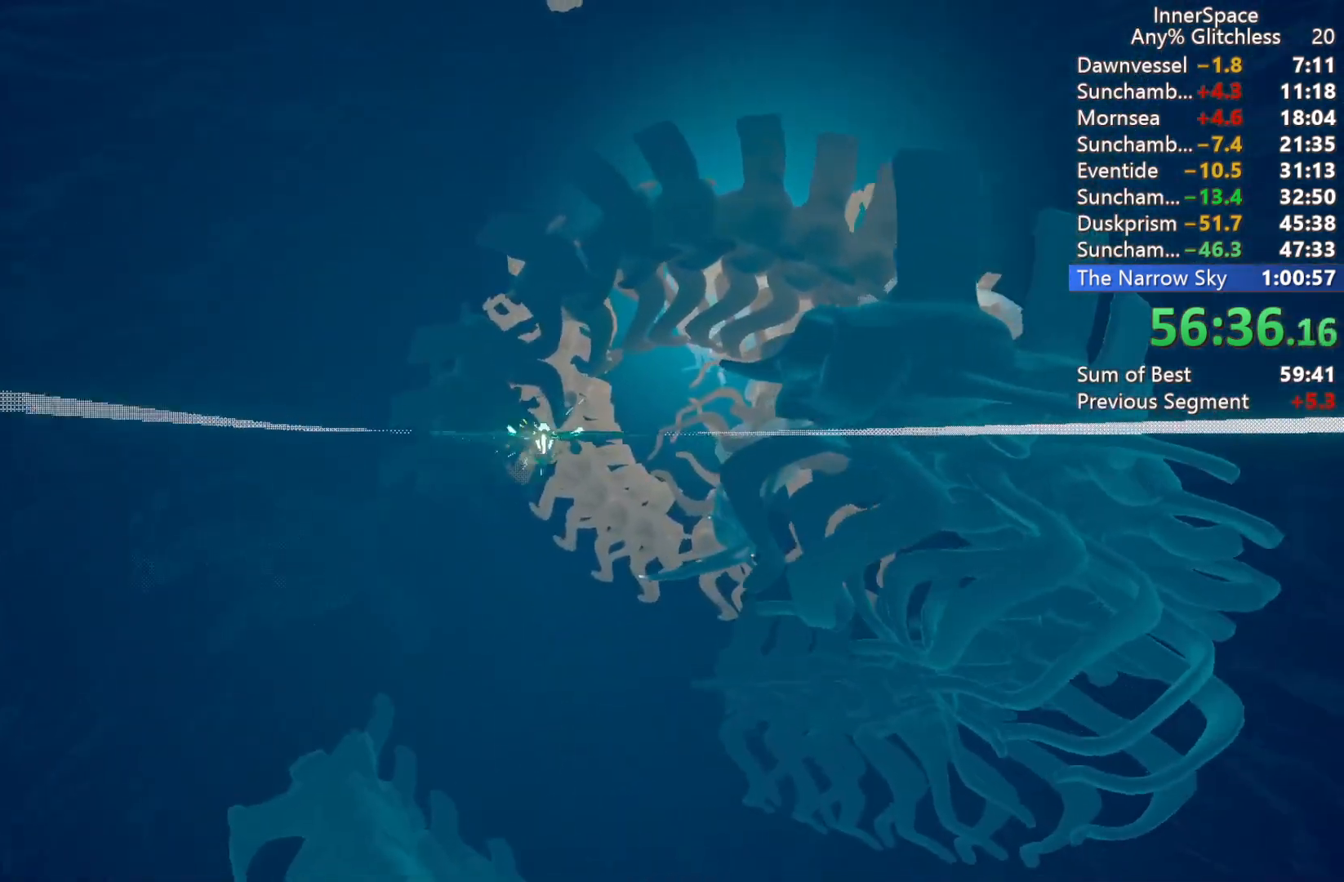
{"buttons": ["L2"], "left_stick": "center", "right_stick": "up", "events": [[83, "L2", "up"], [150, "L2", "down"], [317, "L2", "up"], [383, "L2", "down"]]}
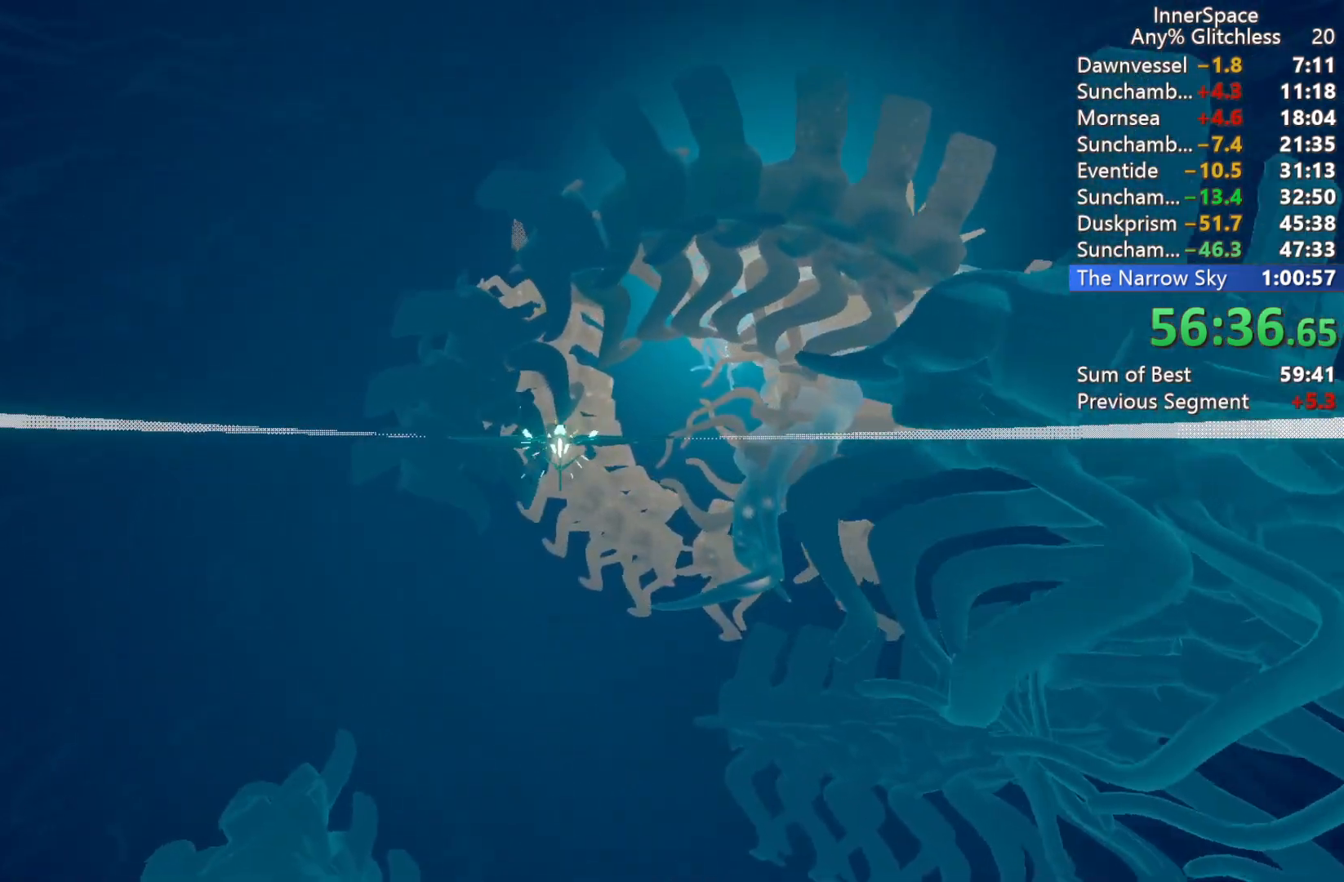
{"buttons": ["L2"], "left_stick": "right", "right_stick": "up", "events": [[33, "L2", "up"], [83, "left_stick", "down"], [133, "L2", "down"], [250, "L2", "up"], [300, "left_stick", "center"], [367, "L2", "down"], [383, "left_stick", "right"]]}
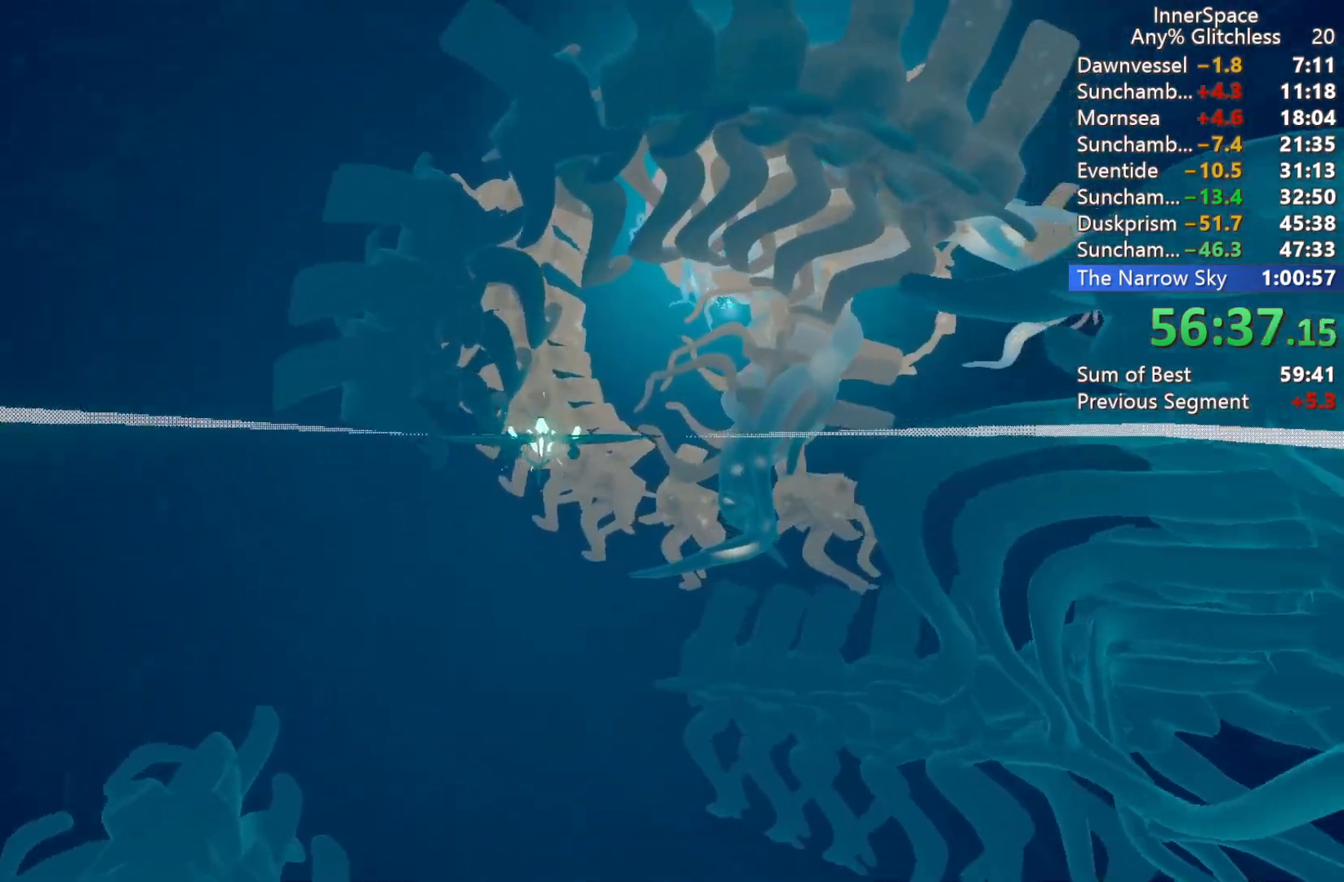
{"buttons": [], "left_stick": "center", "right_stick": "up", "events": [[17, "L2", "up"], [33, "left_stick", "center"], [117, "L2", "down"], [283, "L2", "up"], [333, "L2", "down"], [467, "L2", "up"]]}
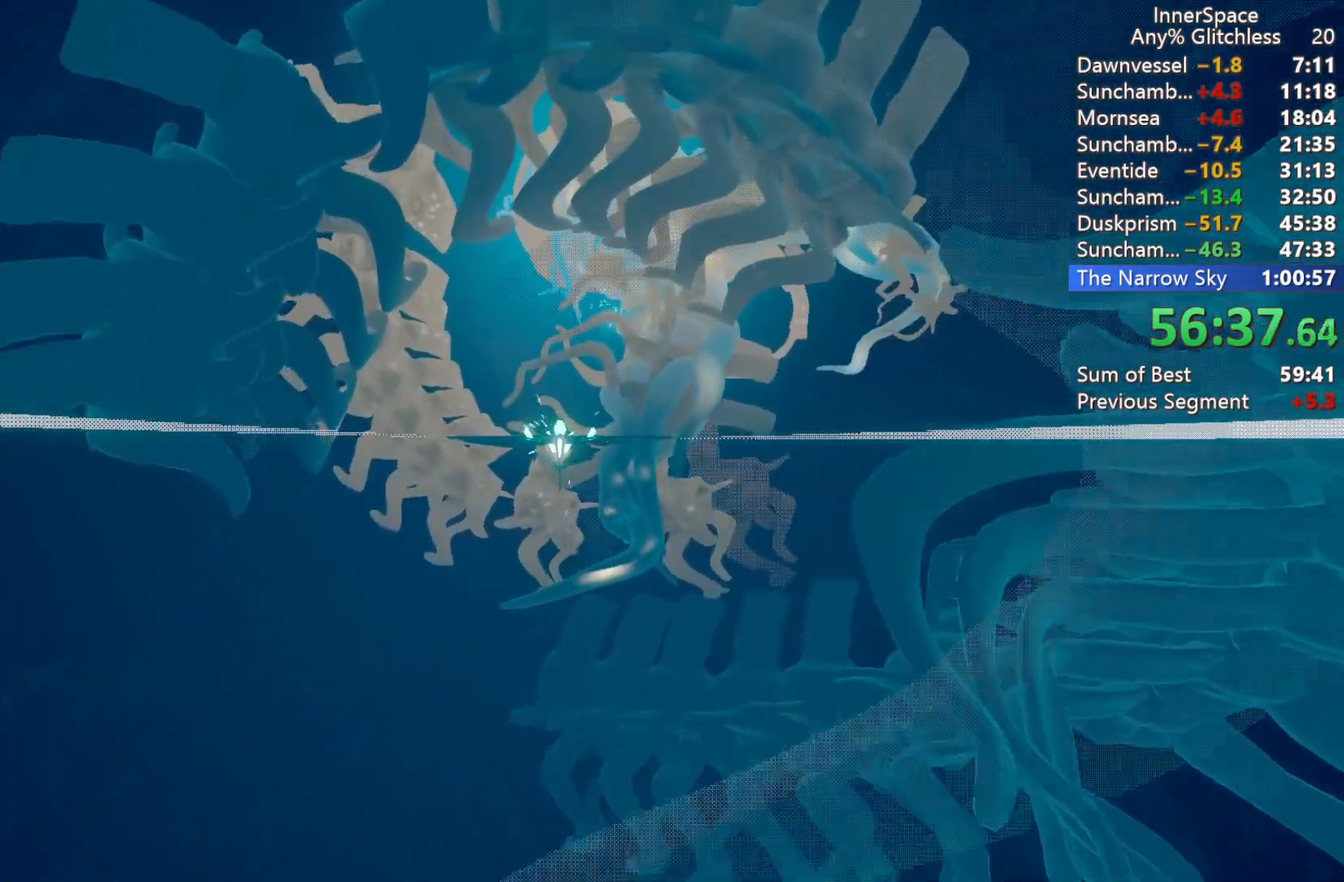
{"buttons": ["L2"], "left_stick": "center", "right_stick": "up", "events": [[67, "L2", "down"], [200, "L2", "up"], [267, "L2", "down"], [300, "left_stick", "up"], [400, "L2", "up"], [433, "left_stick", "center"], [483, "L2", "down"]]}
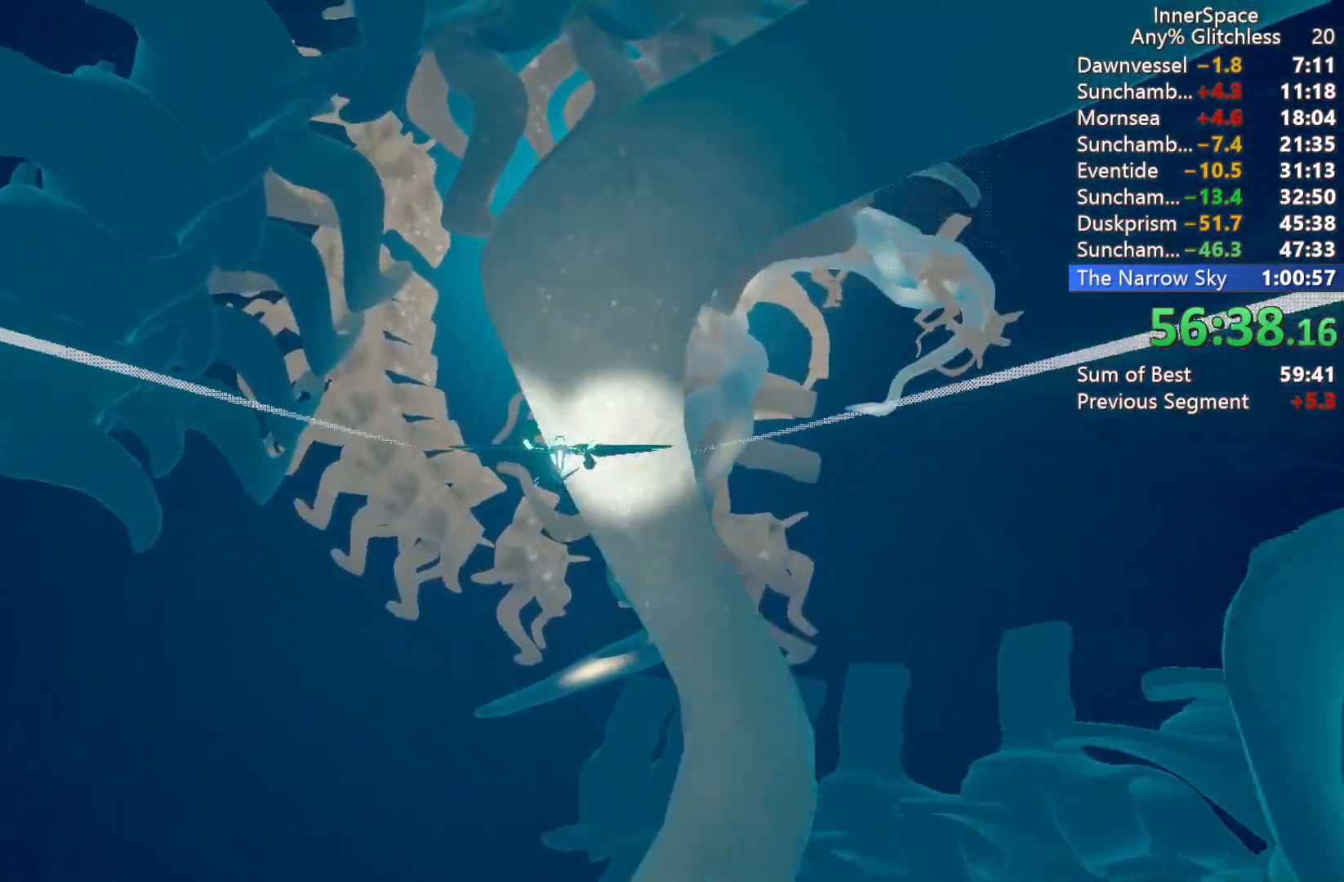
{"buttons": ["L2"], "left_stick": "center", "right_stick": "up", "events": [[150, "left_stick", "left"], [300, "left_stick", "center"], [317, "L2", "up"], [383, "L2", "down"], [383, "left_stick", "right"], [500, "left_stick", "center"]]}
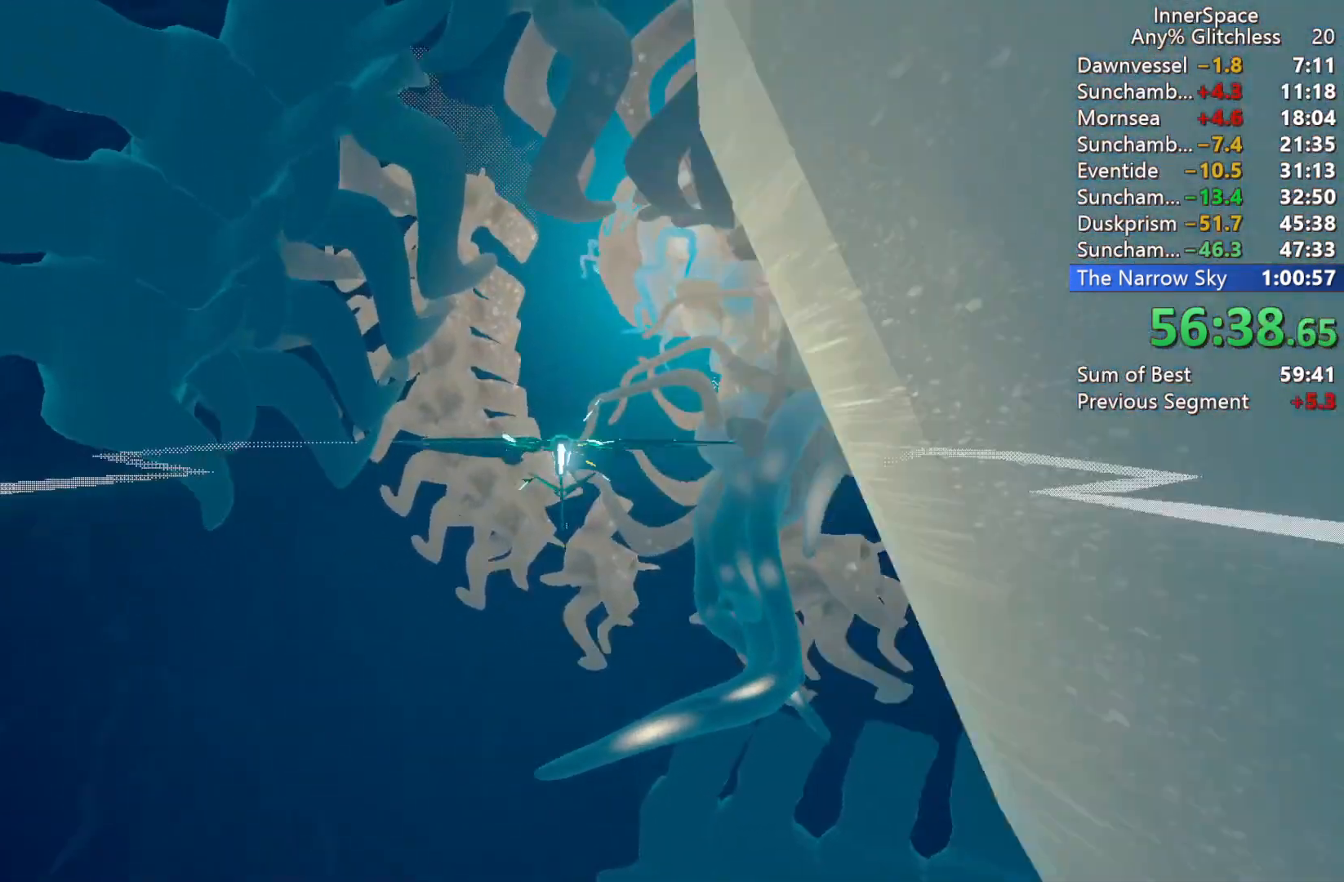
{"buttons": [], "left_stick": "center", "right_stick": "center", "events": [[17, "L2", "up"], [133, "L2", "down"], [283, "L2", "up"], [417, "right_stick", "center"]]}
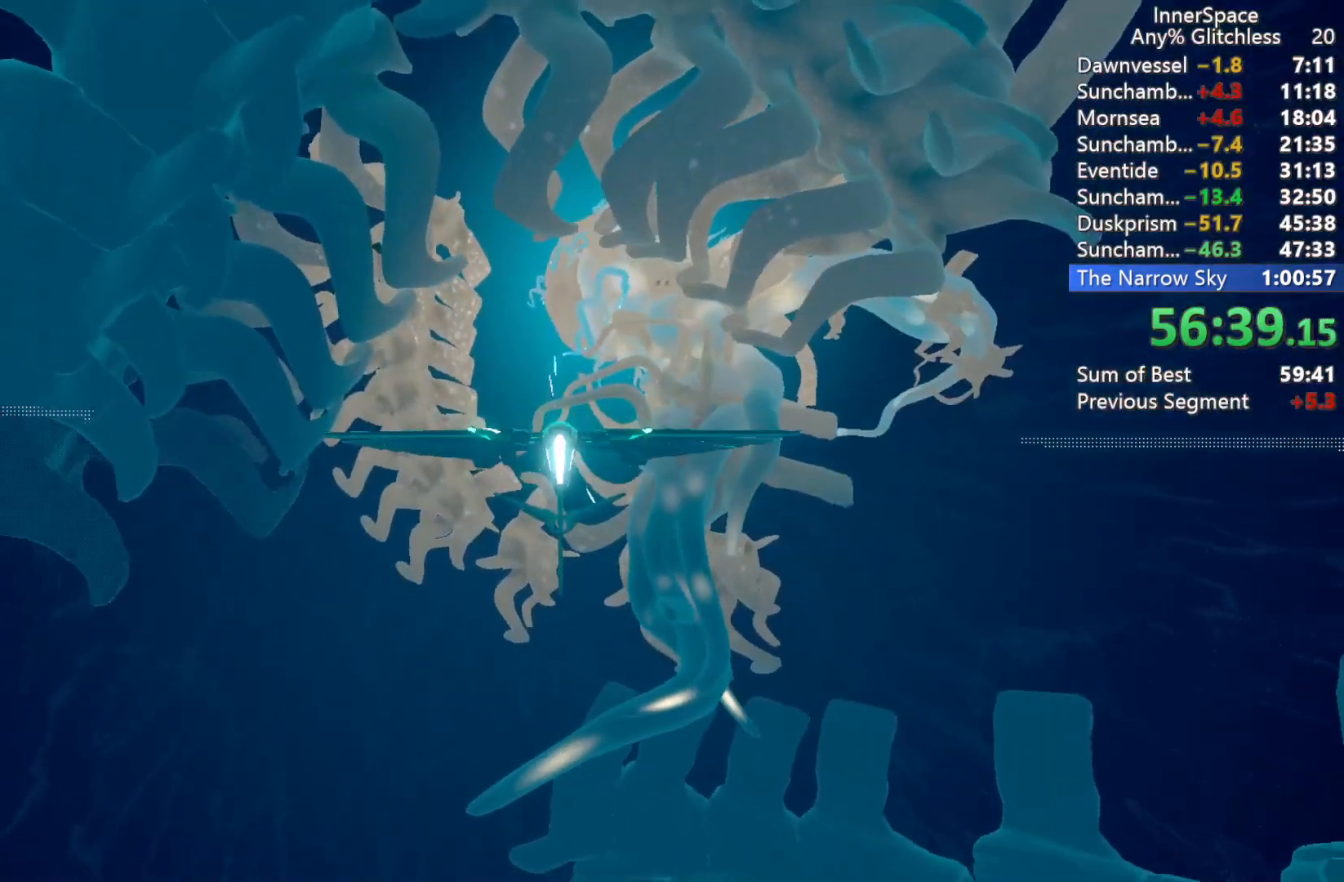
{"buttons": [], "left_stick": "center", "right_stick": "up", "events": [[33, "right_stick", "up"], [317, "L2", "down"], [450, "L2", "up"]]}
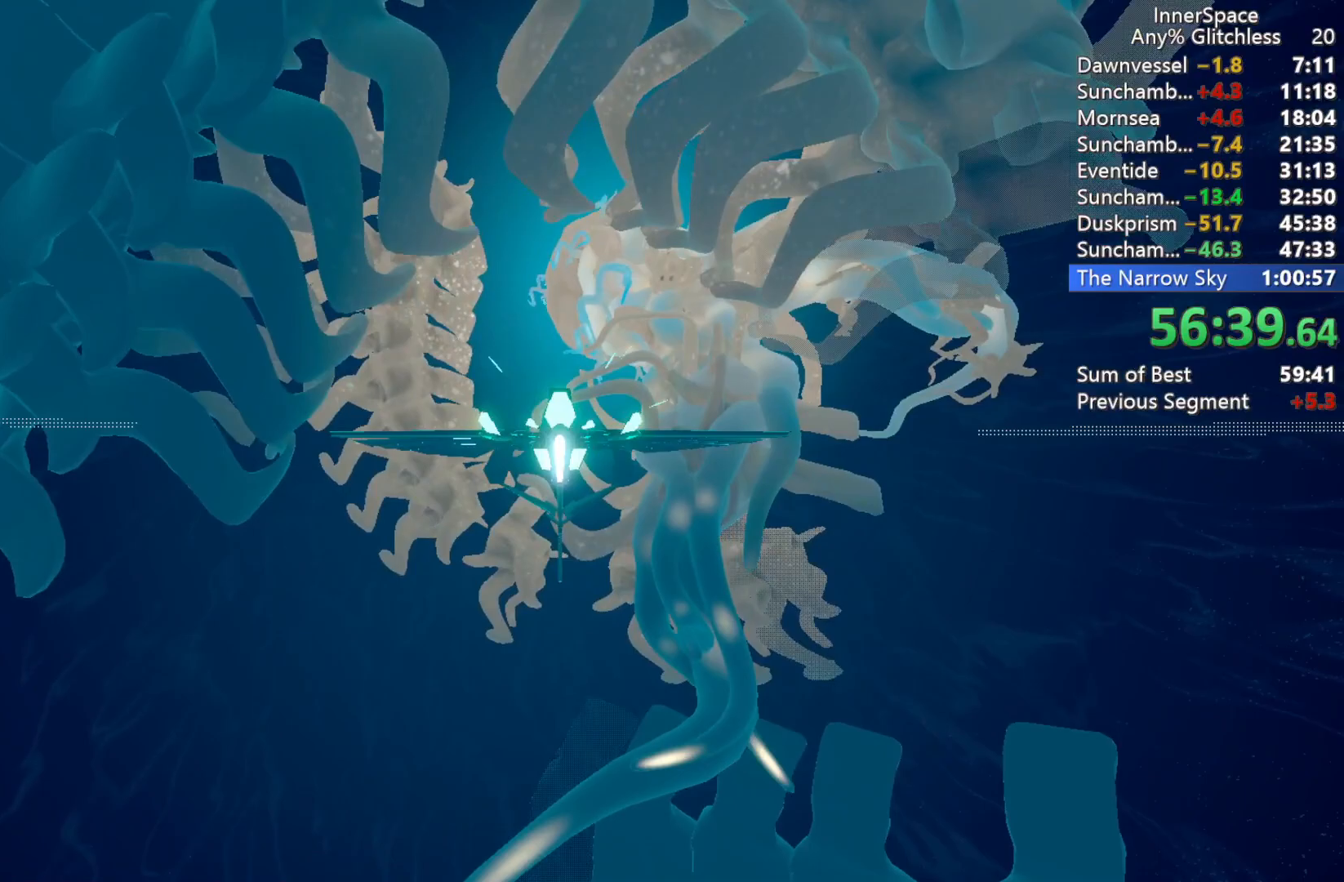
{"buttons": ["L2"], "left_stick": "center", "right_stick": "up", "events": [[17, "L2", "down"], [133, "L2", "up"], [167, "left_stick", "down"], [217, "L2", "down"], [350, "L2", "up"], [367, "left_stick", "center"], [433, "L2", "down"]]}
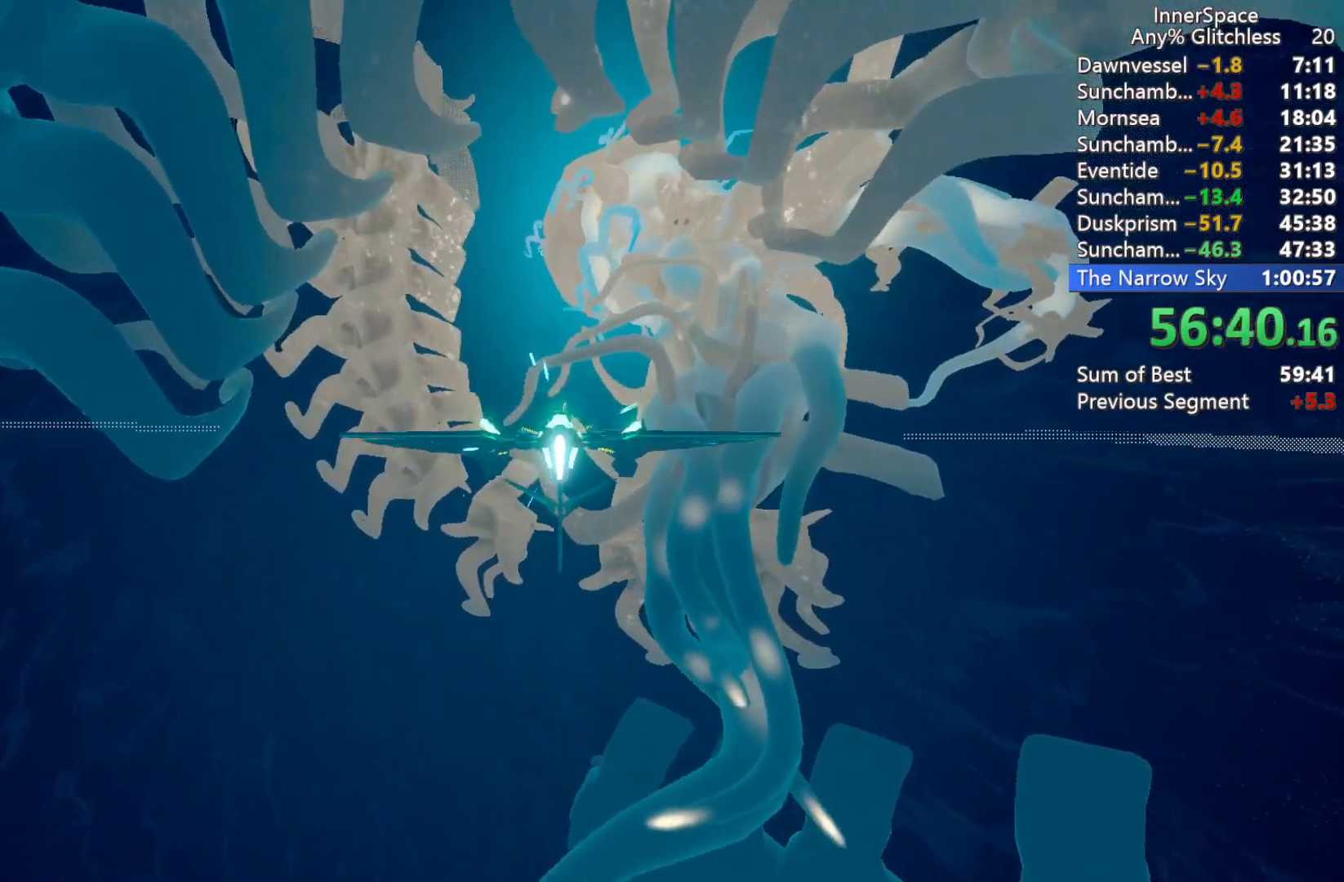
{"buttons": [], "left_stick": "center", "right_stick": "up", "events": [[50, "L2", "up"], [133, "L2", "down"], [267, "L2", "up"], [350, "L2", "down"], [467, "L2", "up"]]}
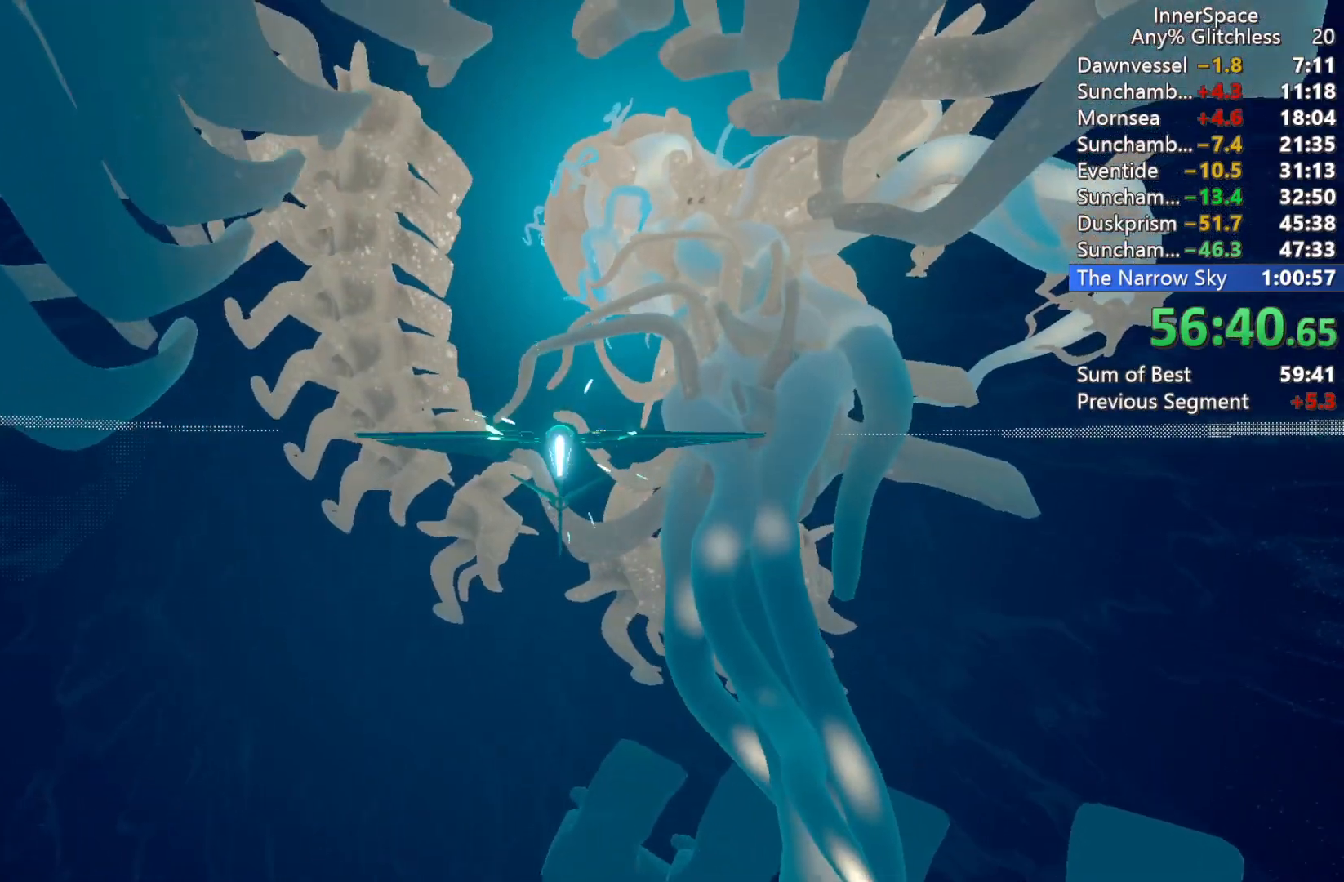
{"buttons": ["L2"], "left_stick": "center", "right_stick": "up", "events": [[50, "L2", "down"], [183, "L2", "up"], [250, "L2", "down"], [383, "L2", "up"], [483, "L2", "down"]]}
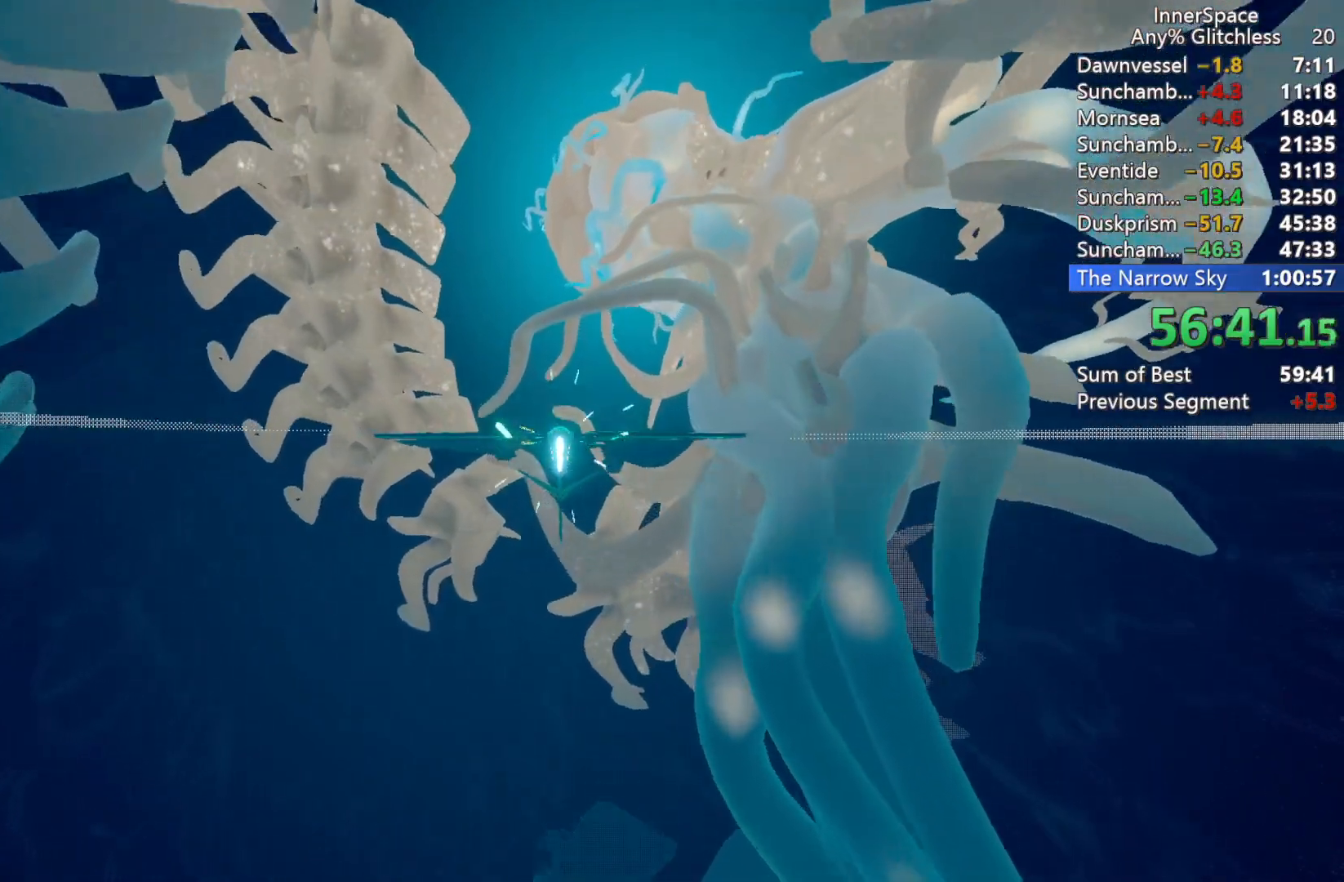
{"buttons": ["L2"], "left_stick": "center", "right_stick": "up", "events": [[100, "L2", "up"], [183, "L2", "down"], [250, "left_stick", "up-right"], [317, "L2", "up"], [350, "left_stick", "center"], [417, "L2", "down"]]}
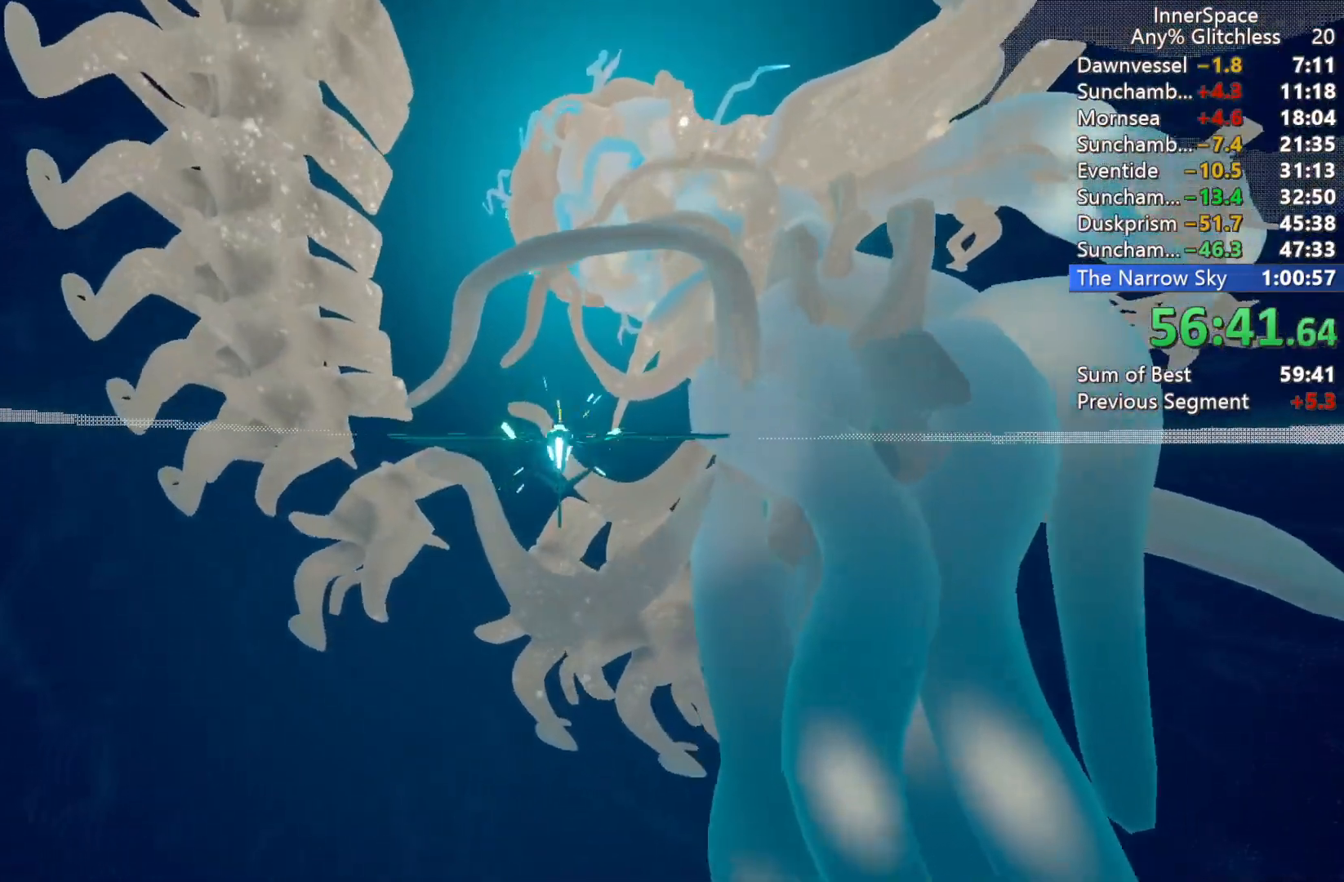
{"buttons": [], "left_stick": "center", "right_stick": "up", "events": [[33, "L2", "up"], [150, "L2", "down"], [167, "left_stick", "up-right"], [283, "L2", "up"], [283, "left_stick", "center"], [350, "L2", "down"], [483, "L2", "up"]]}
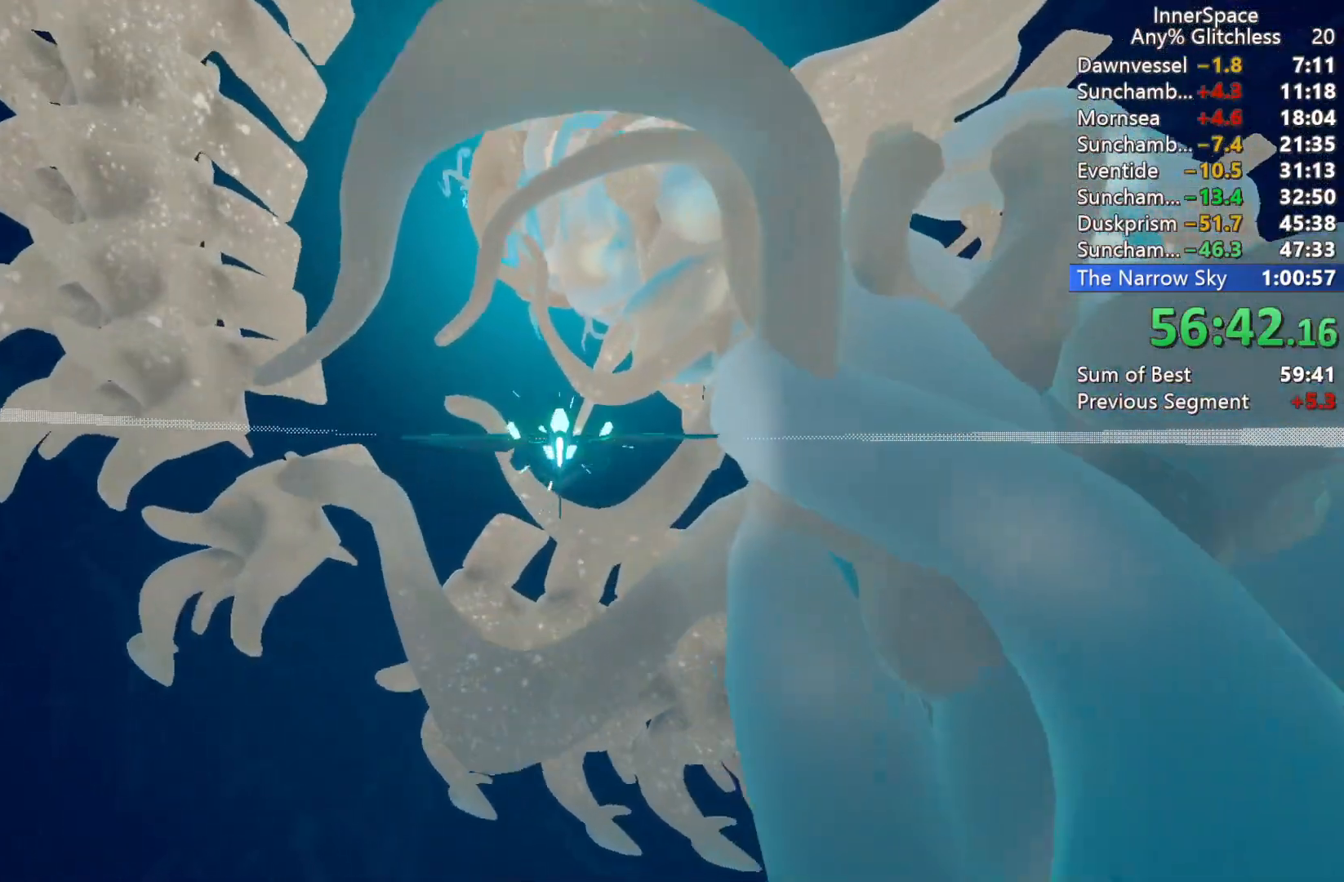
{"buttons": [], "left_stick": "center", "right_stick": "up", "events": [[83, "L2", "down"], [217, "L2", "up"], [283, "L2", "down"], [433, "L2", "up"]]}
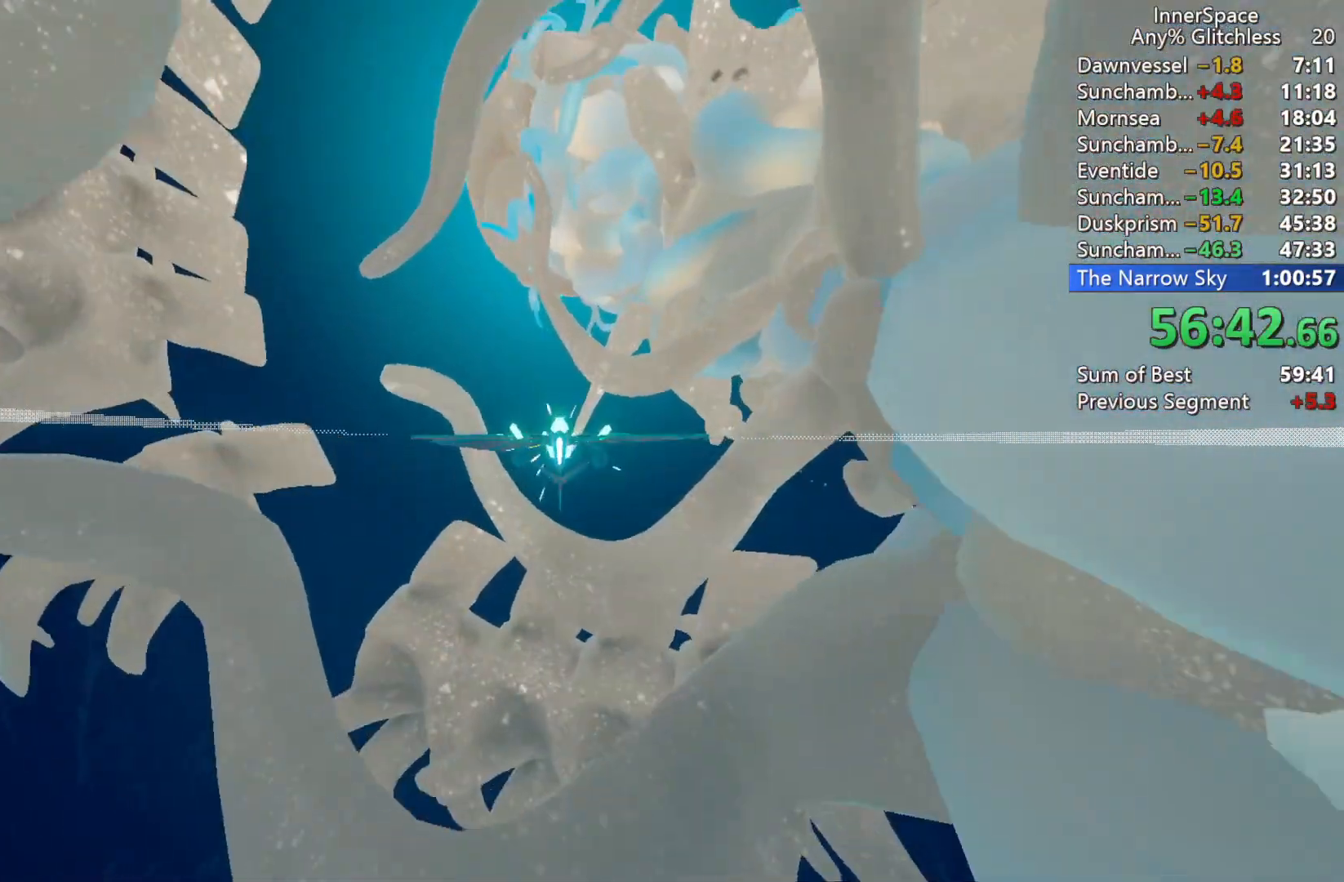
{"buttons": ["L2"], "left_stick": "center", "right_stick": "up", "events": [[17, "L2", "down"], [167, "L2", "up"], [267, "L2", "down"], [300, "left_stick", "down-right"], [383, "L2", "up"], [483, "L2", "down"], [483, "left_stick", "center"]]}
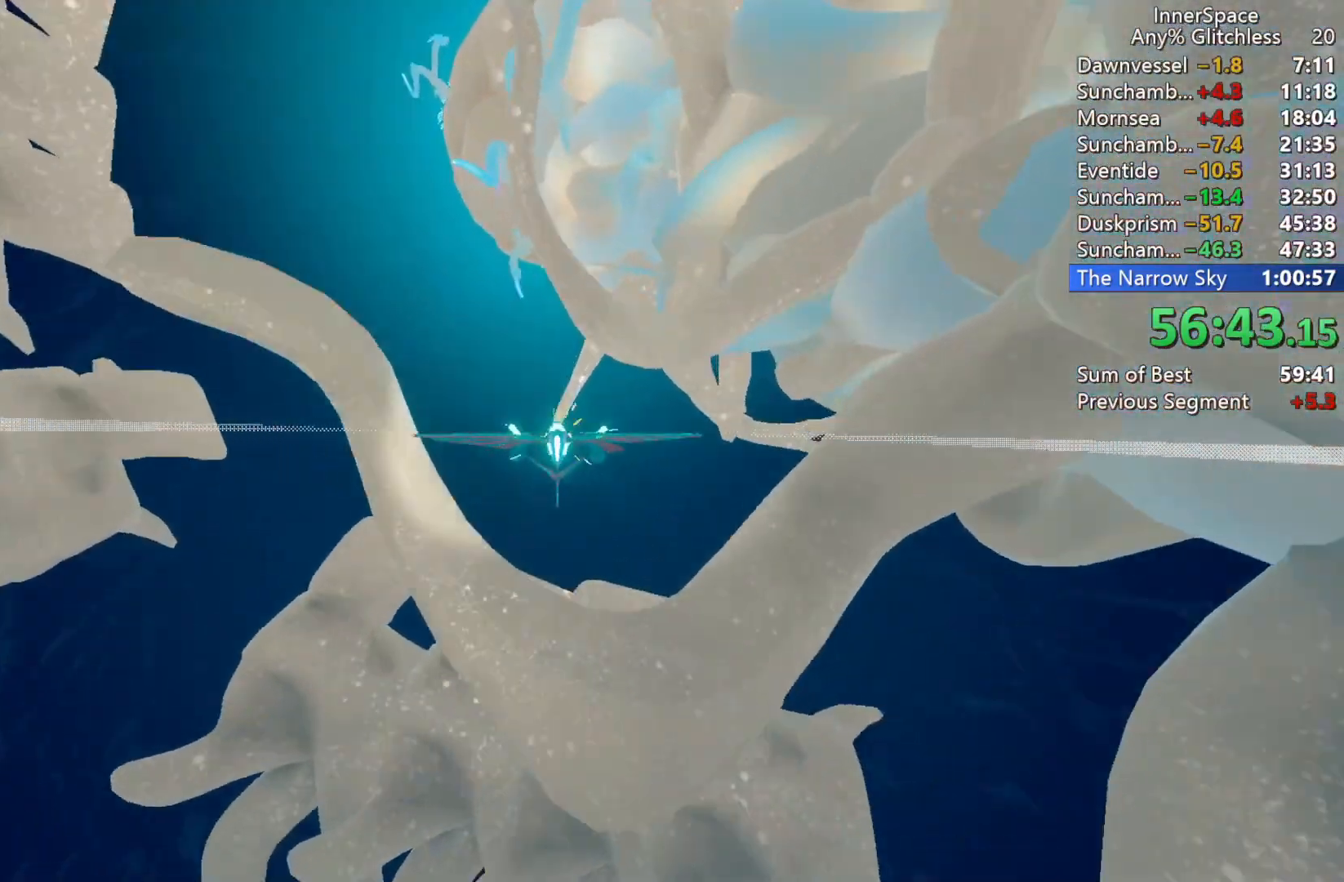
{"buttons": [], "left_stick": "left", "right_stick": "up", "events": [[17, "left_stick", "right"], [150, "L2", "up"], [233, "L2", "down"], [383, "L2", "up"], [417, "left_stick", "center"], [483, "left_stick", "left"]]}
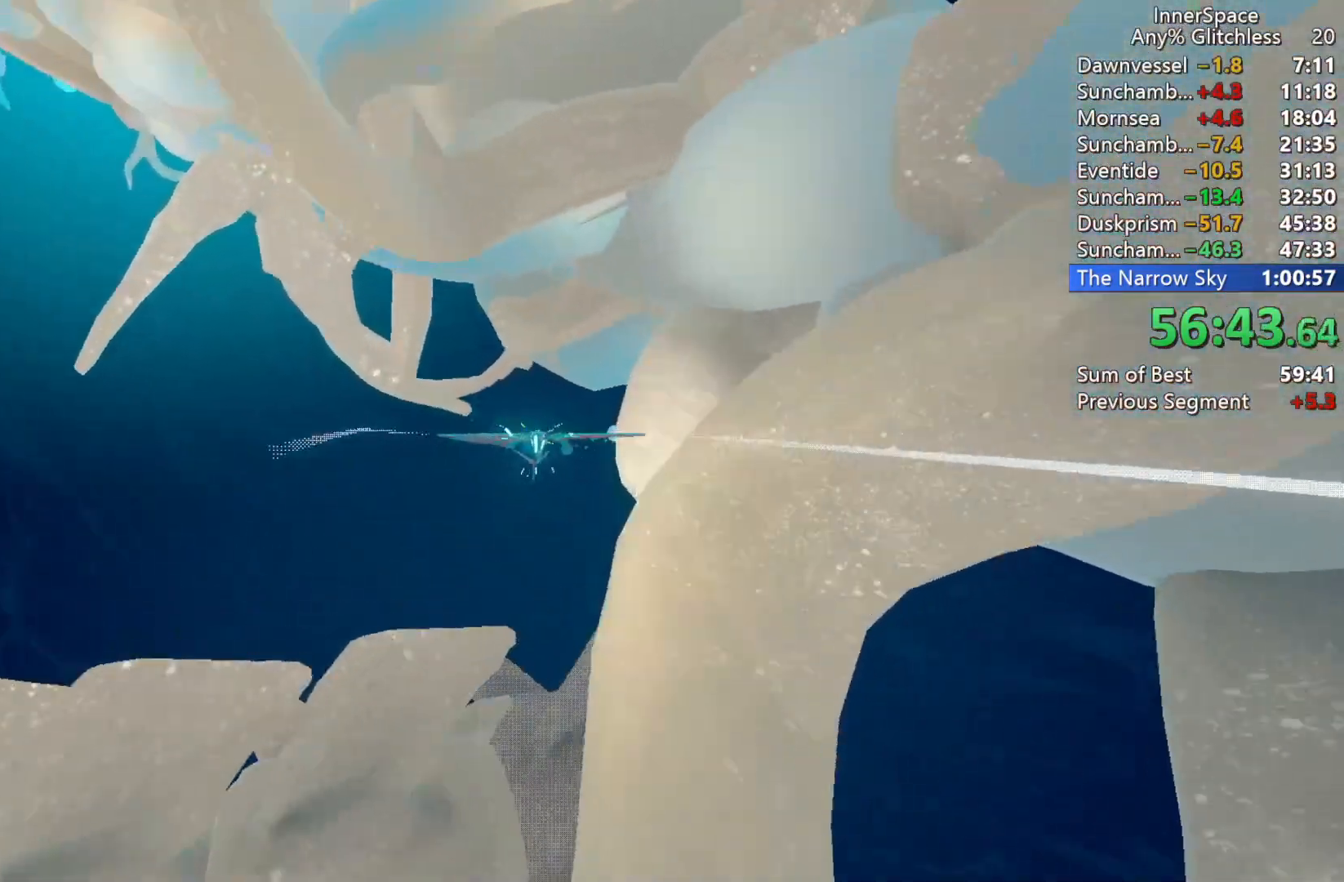
{"buttons": ["L2"], "left_stick": "right", "right_stick": "up", "events": [[117, "left_stick", "center"], [150, "L2", "down"], [183, "left_stick", "down-right"], [333, "L2", "up"], [433, "L2", "down"], [433, "left_stick", "right"]]}
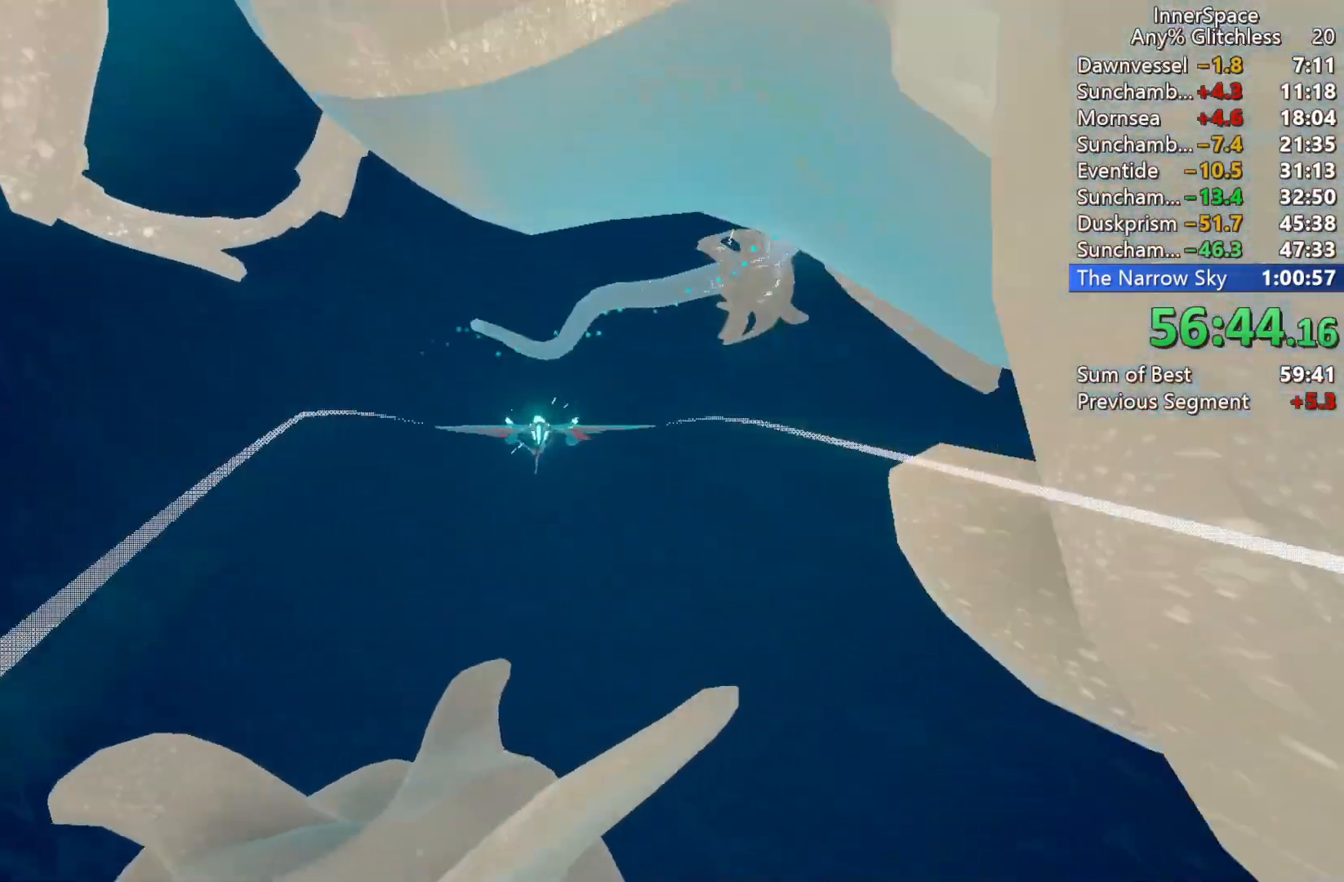
{"buttons": ["L2"], "left_stick": "up", "right_stick": "up", "events": [[83, "L2", "up"], [133, "left_stick", "center"], [217, "L2", "down"], [233, "left_stick", "up"], [400, "L2", "up"], [467, "L2", "down"]]}
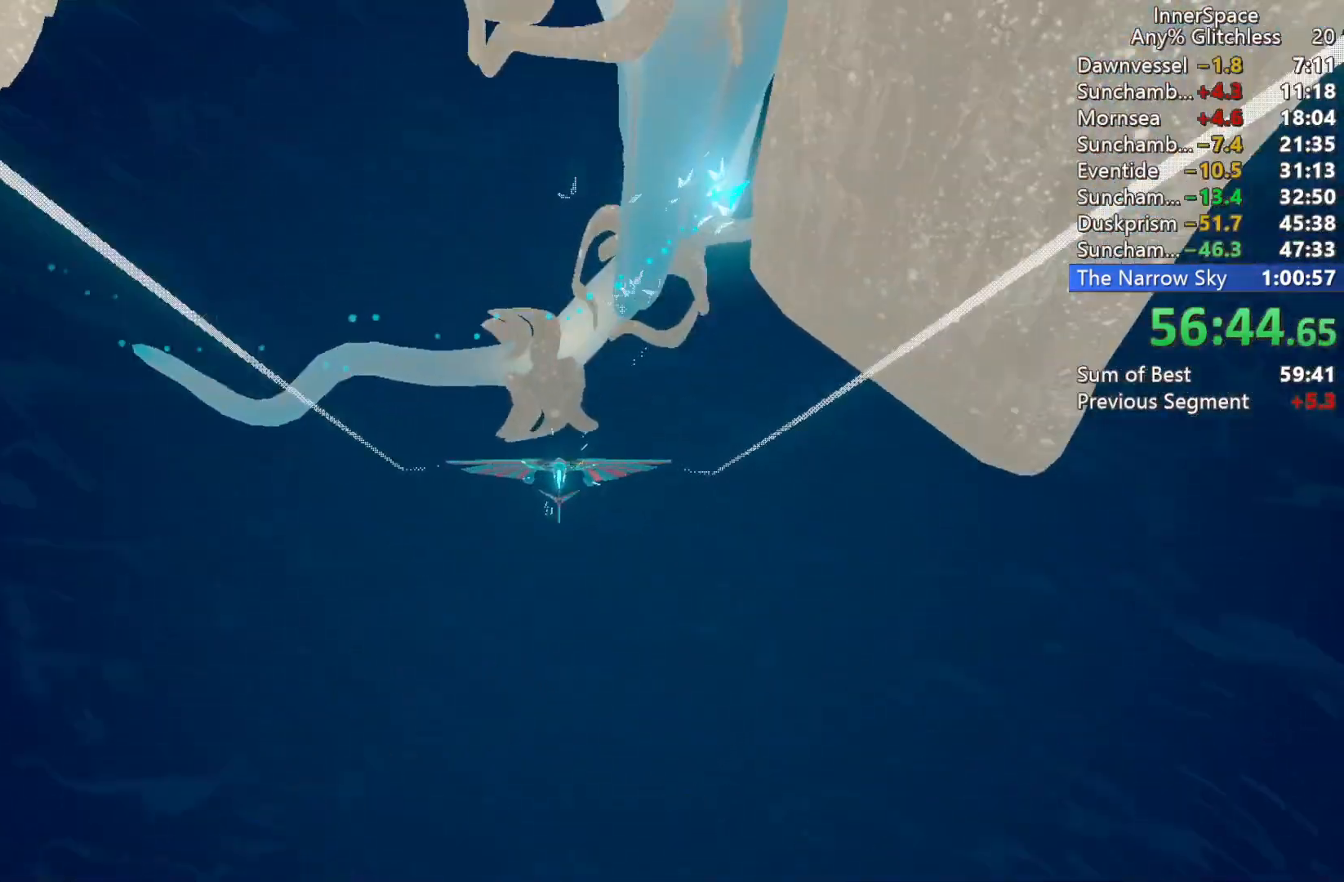
{"buttons": ["L2"], "left_stick": "up-right", "right_stick": "up", "events": [[33, "left_stick", "up-right"], [100, "L2", "up"], [167, "L2", "down"], [267, "left_stick", "up"], [317, "L2", "up"], [400, "L2", "down"], [400, "left_stick", "up-right"]]}
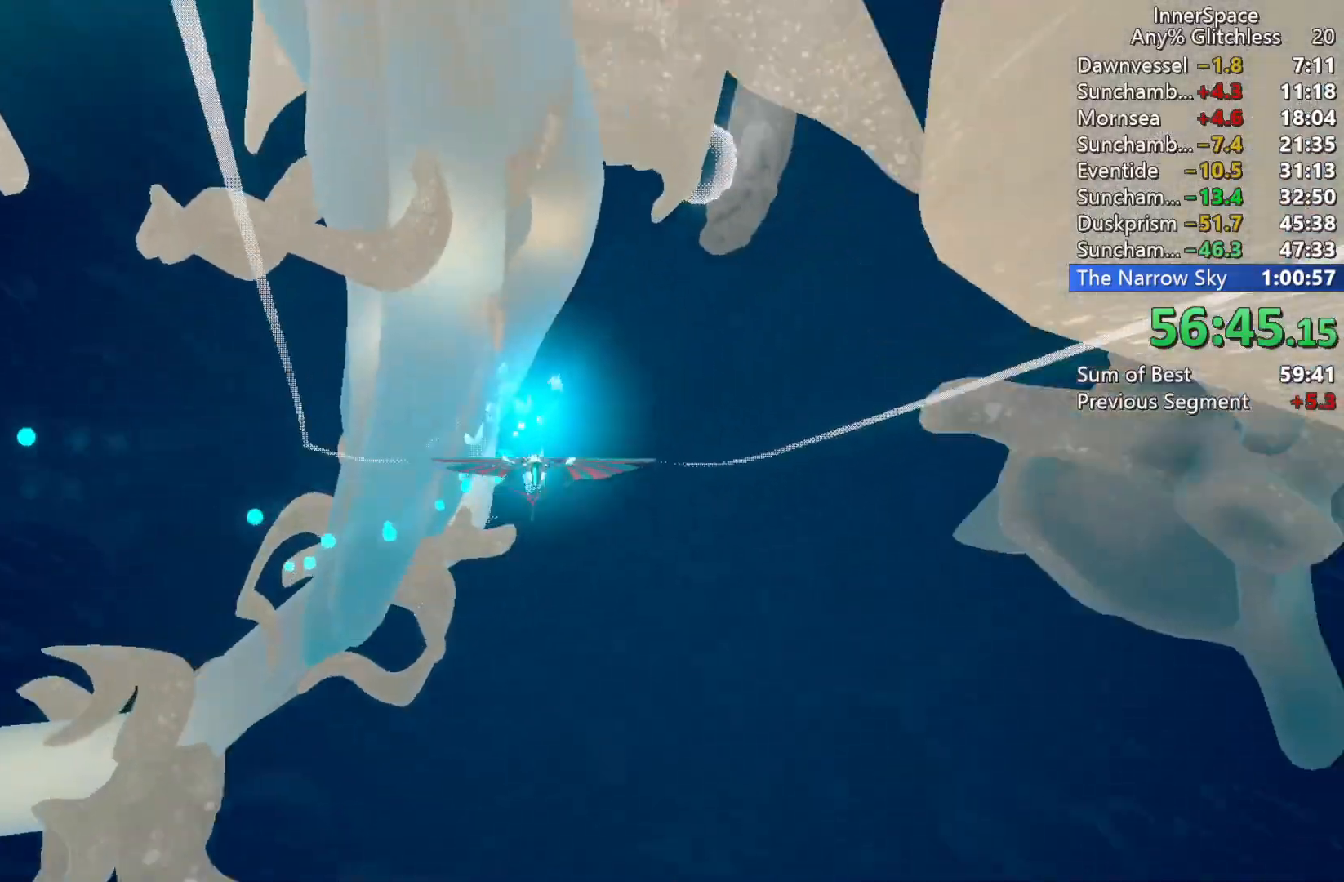
{"buttons": ["L2"], "left_stick": "down-left", "right_stick": "center", "events": [[33, "L2", "up"], [83, "left_stick", "center"], [267, "right_stick", "center"], [333, "L2", "down"], [350, "left_stick", "down-left"]]}
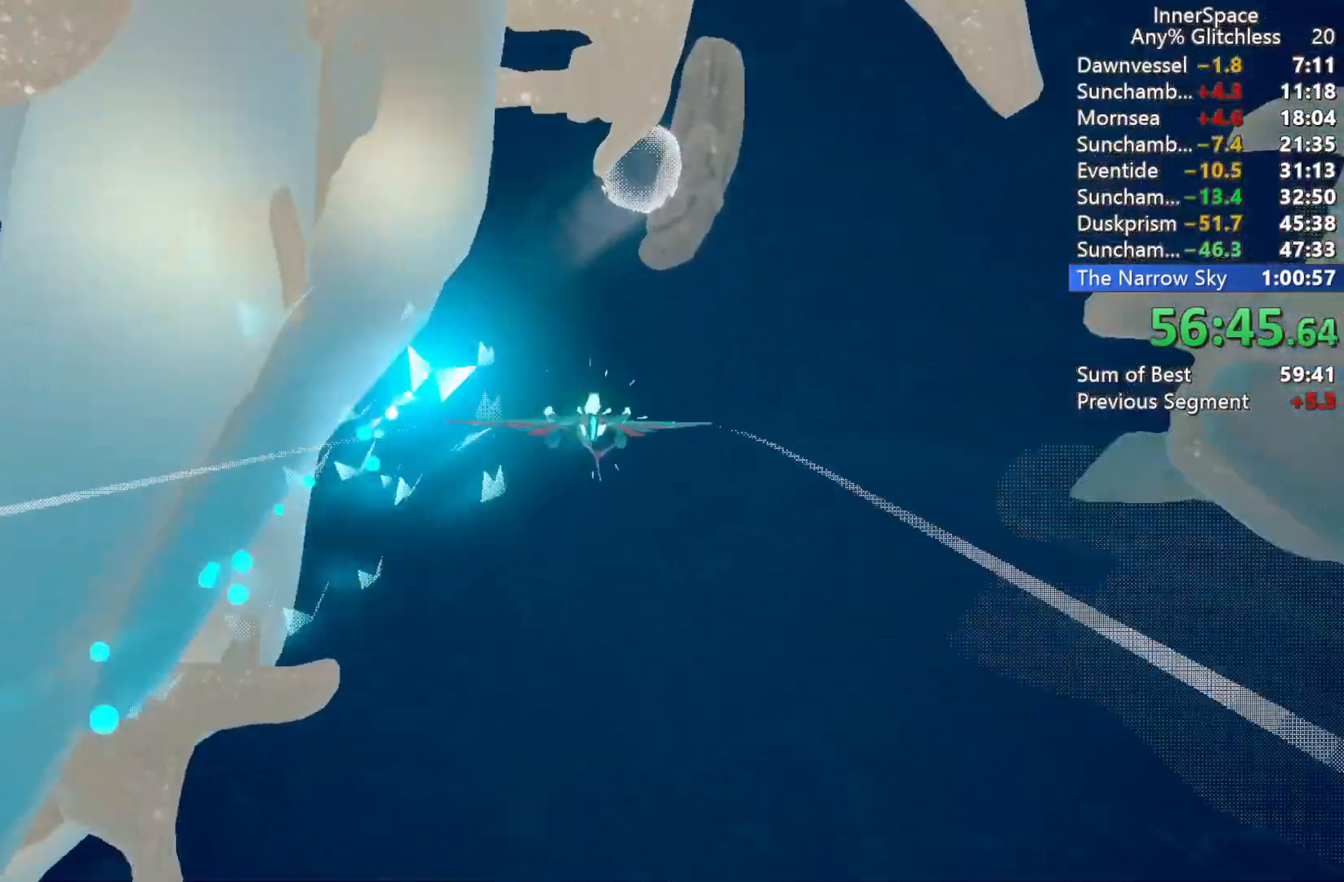
{"buttons": [], "left_stick": "up", "right_stick": "center", "events": [[33, "left_stick", "down-right"], [50, "L2", "up"], [133, "left_stick", "up-right"], [167, "L2", "down"], [250, "left_stick", "up"], [433, "L2", "up"]]}
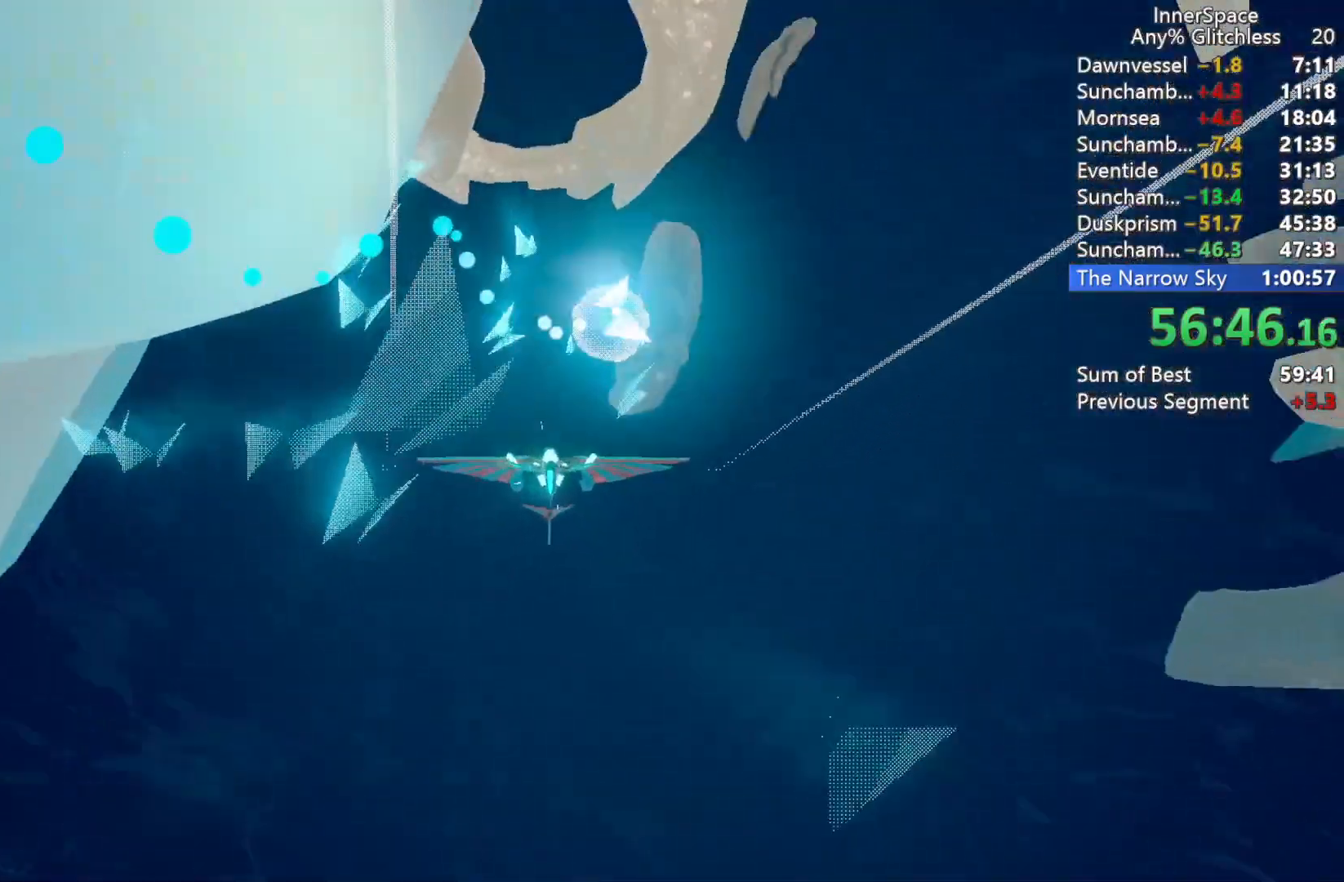
{"buttons": [], "left_stick": "right", "right_stick": "up", "events": [[117, "left_stick", "up-right"], [217, "left_stick", "right"], [233, "right_stick", "up"]]}
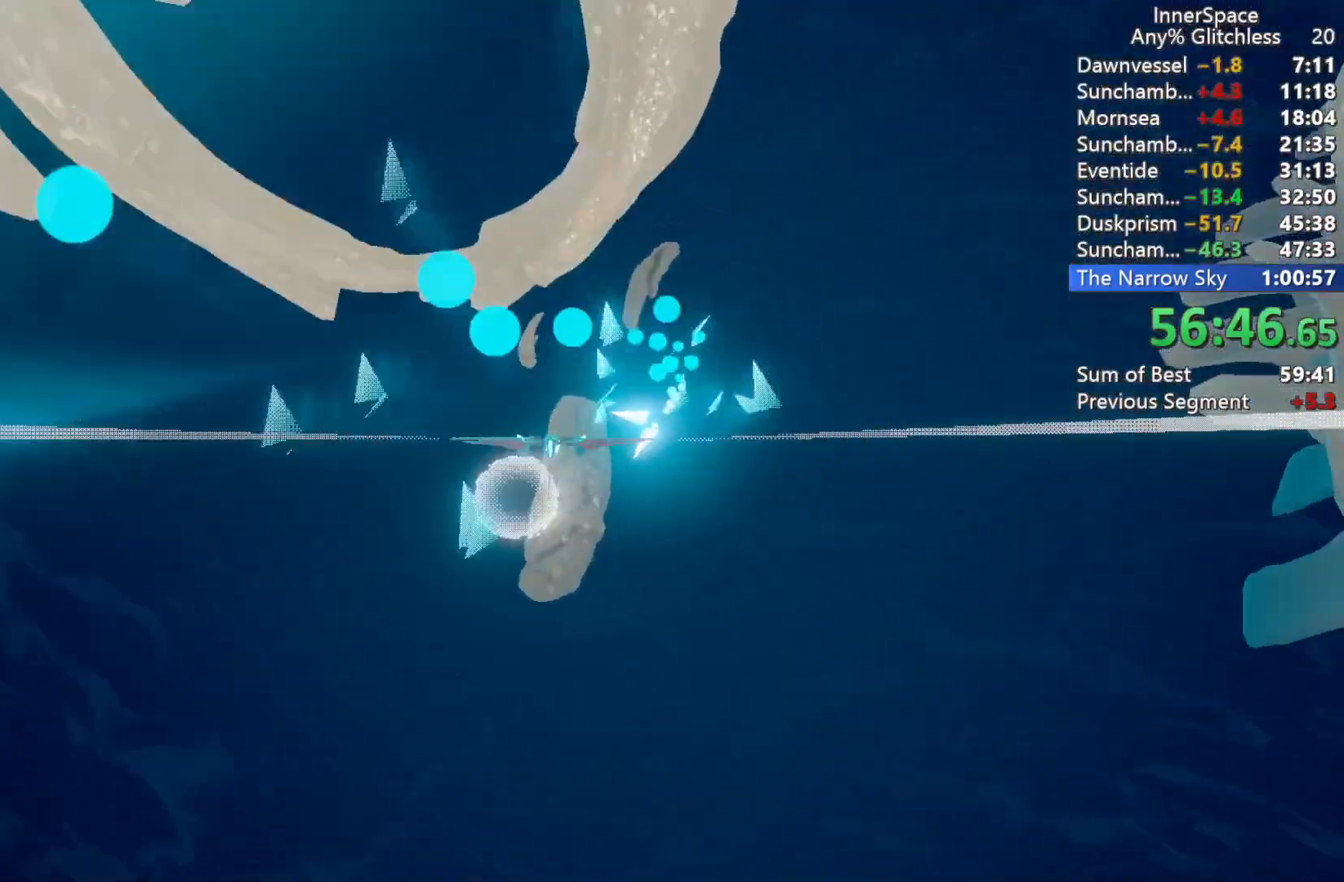
{"buttons": [], "left_stick": "center", "right_stick": "up", "events": [[150, "left_stick", "center"]]}
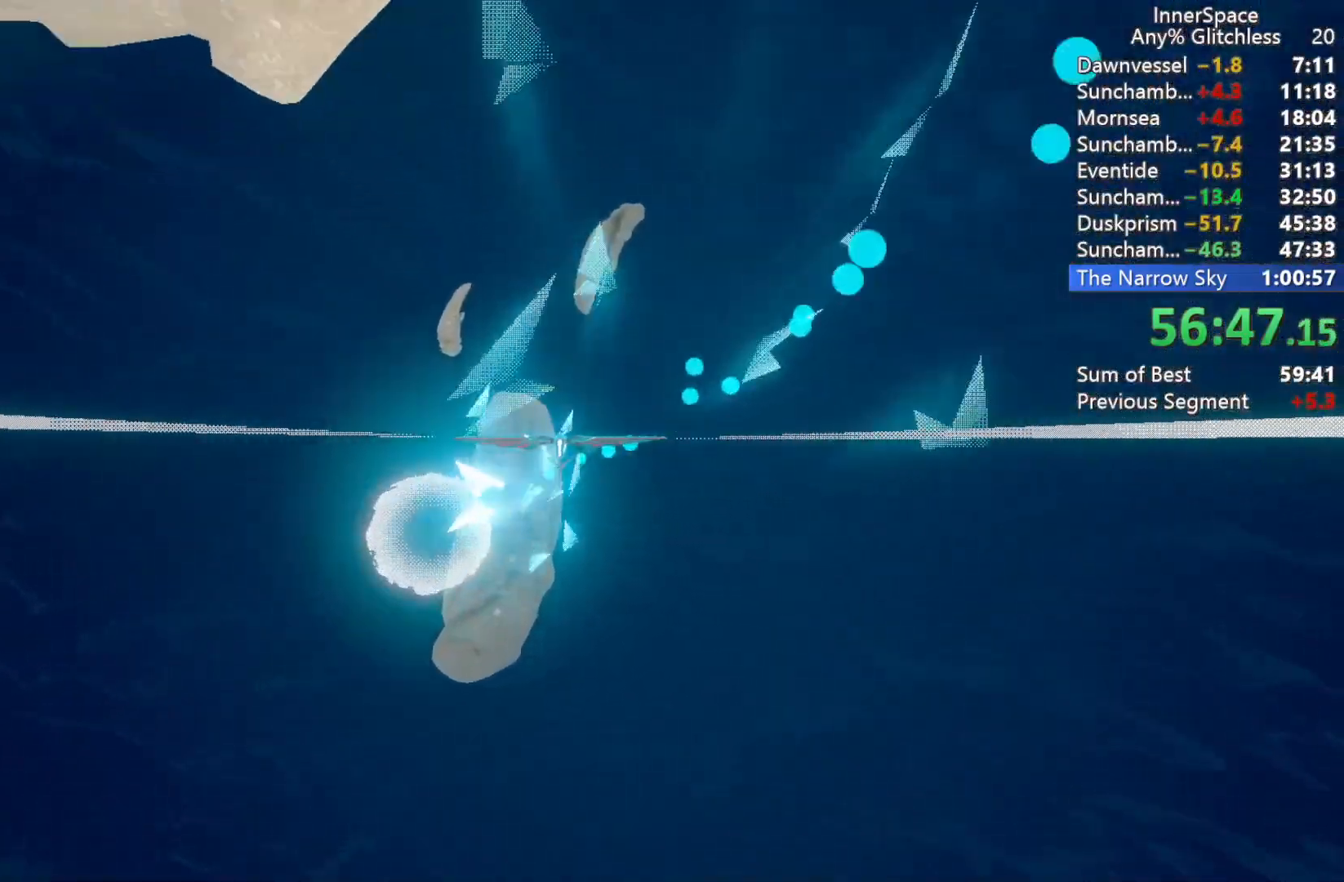
{"buttons": ["L2"], "left_stick": "up-left", "right_stick": "up", "events": [[17, "left_stick", "down"], [117, "left_stick", "down-left"], [333, "L2", "down"], [350, "left_stick", "up-left"]]}
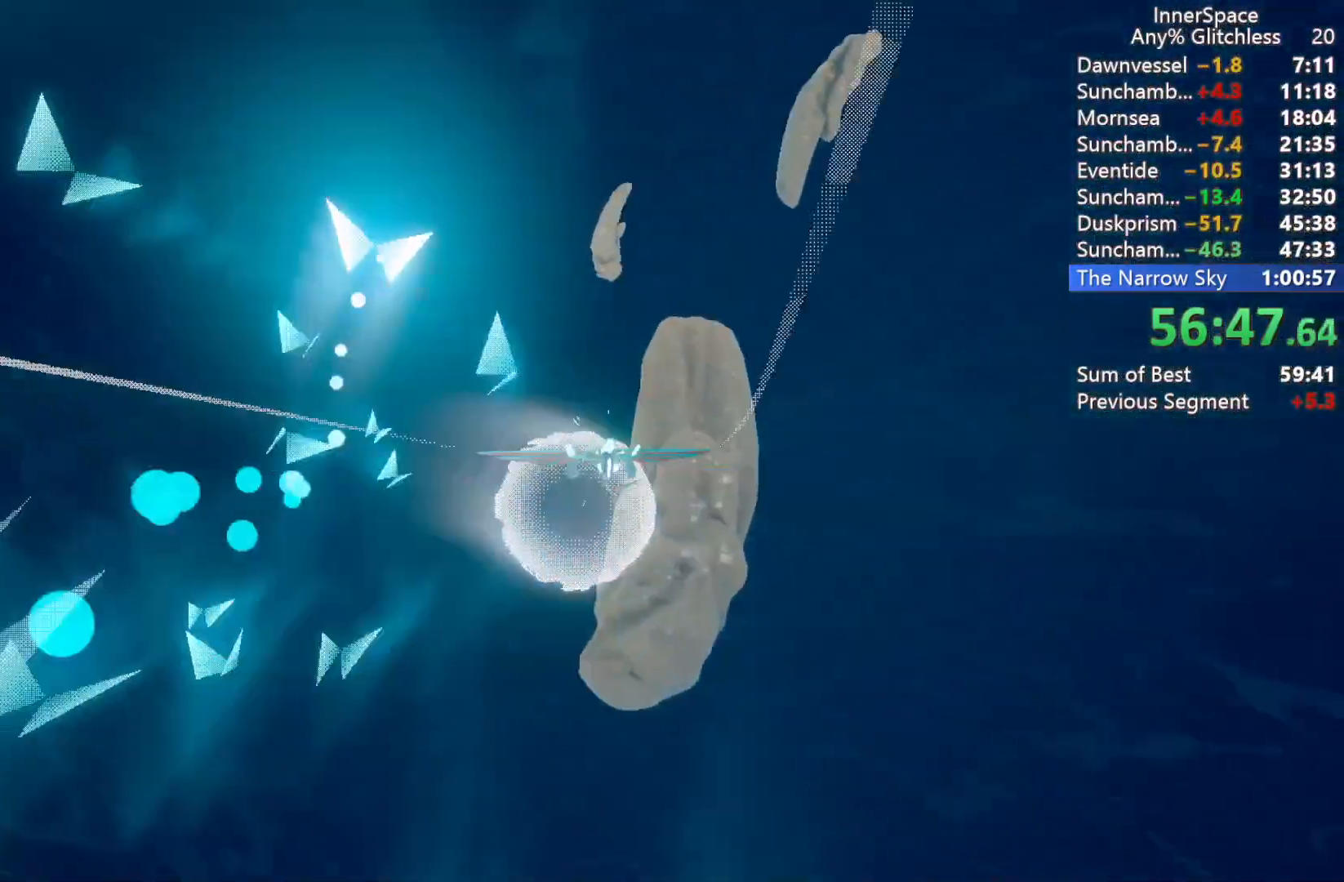
{"buttons": ["L2"], "left_stick": "up", "right_stick": "up", "events": [[17, "L2", "up"], [167, "left_stick", "up"], [217, "L2", "down"]]}
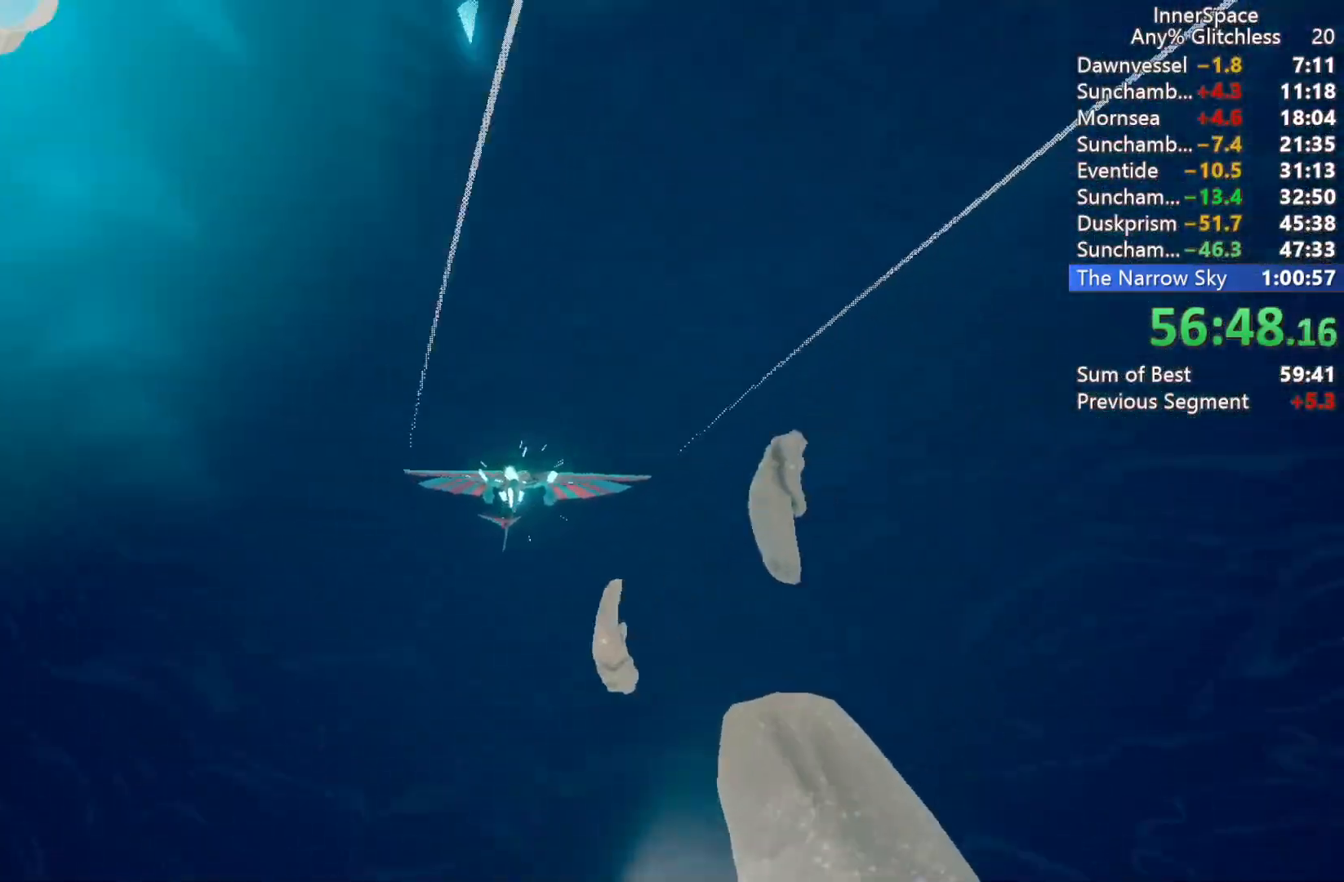
{"buttons": ["L2"], "left_stick": "up", "right_stick": "up", "events": [[117, "L2", "up"], [183, "L2", "down"], [333, "L2", "up"], [417, "L2", "down"]]}